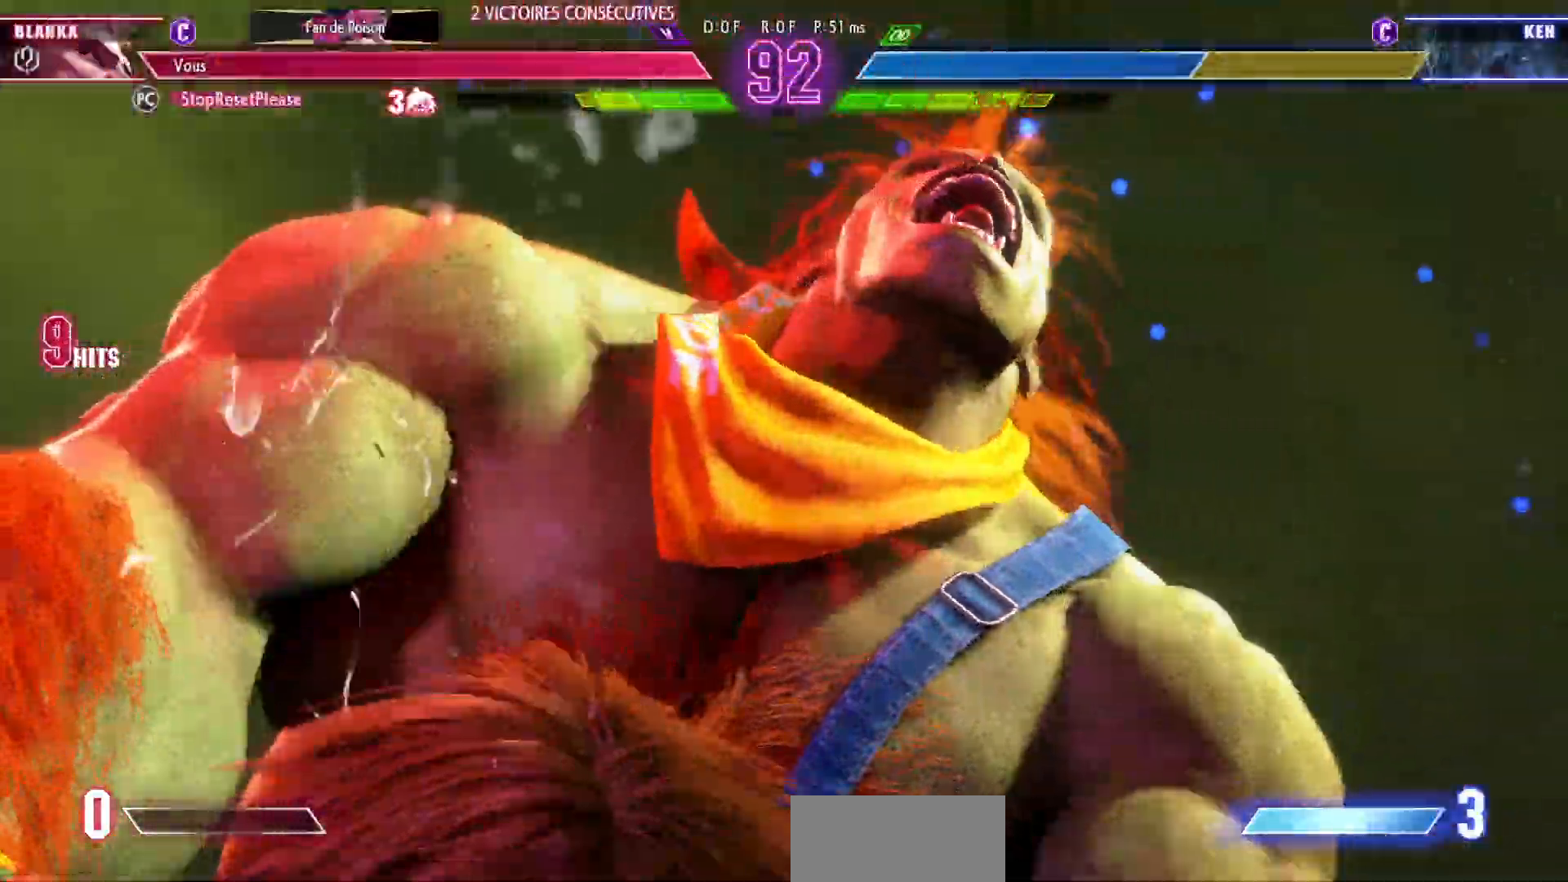
Gameplay with a controller (arcade stick); each line is a JSON object with the inputs held at the frame after it (dt_ms = milliseconds from this image to that frame). "events" lists button and stick changes between this image and that frame as [ms after this image, input, new state], when the widget could be followed in between. Not read: L3 R3.
{"dt_ms": 1000, "buttons": [], "left_stick": "center"}
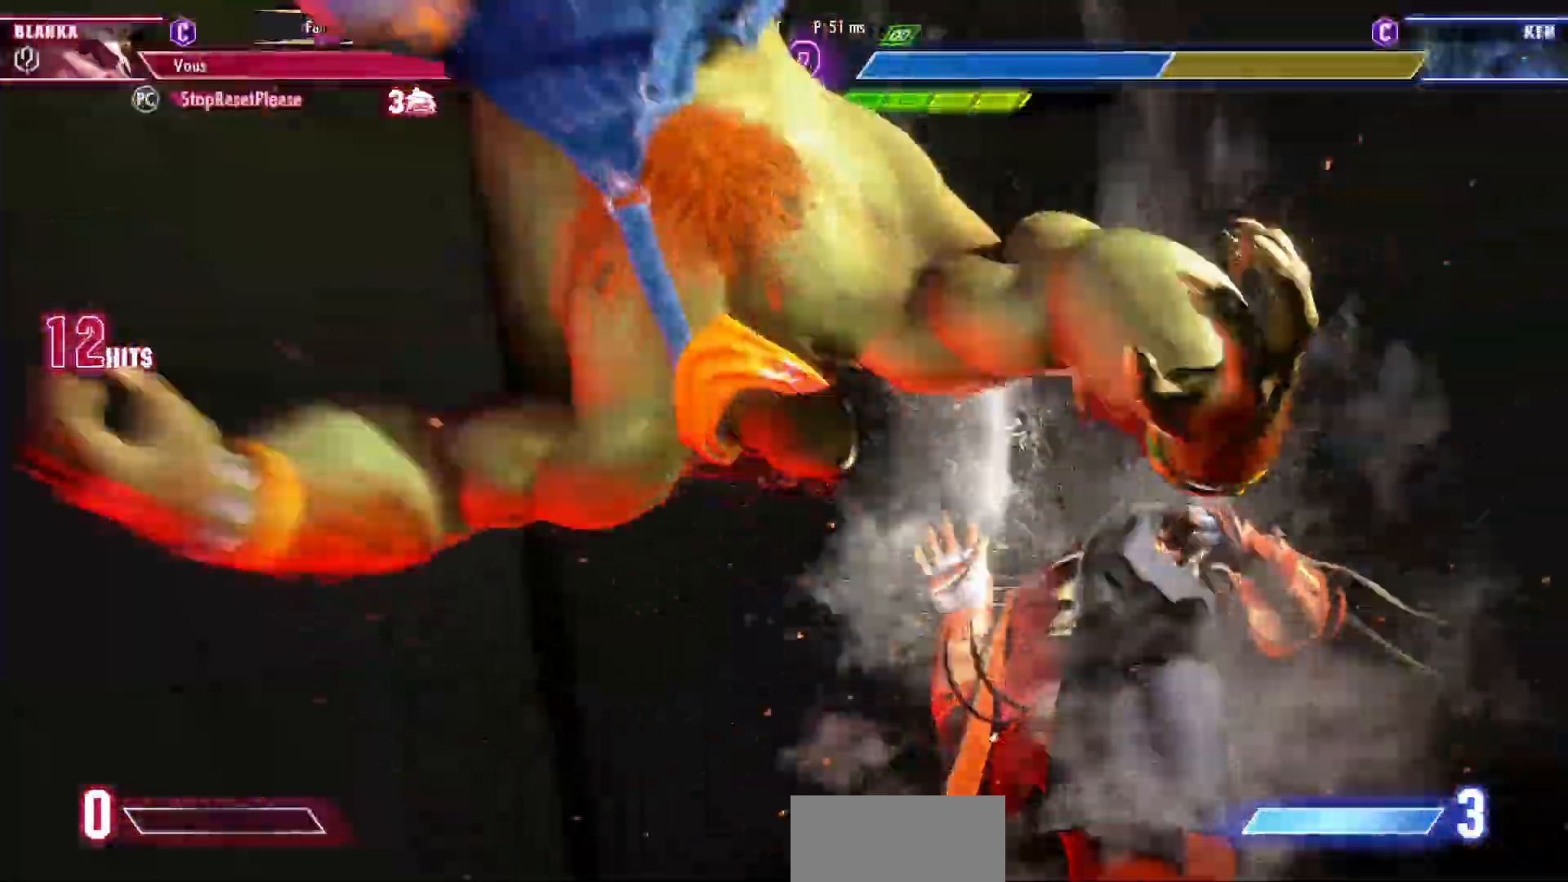
{"dt_ms": 500, "buttons": [], "left_stick": "center", "events": []}
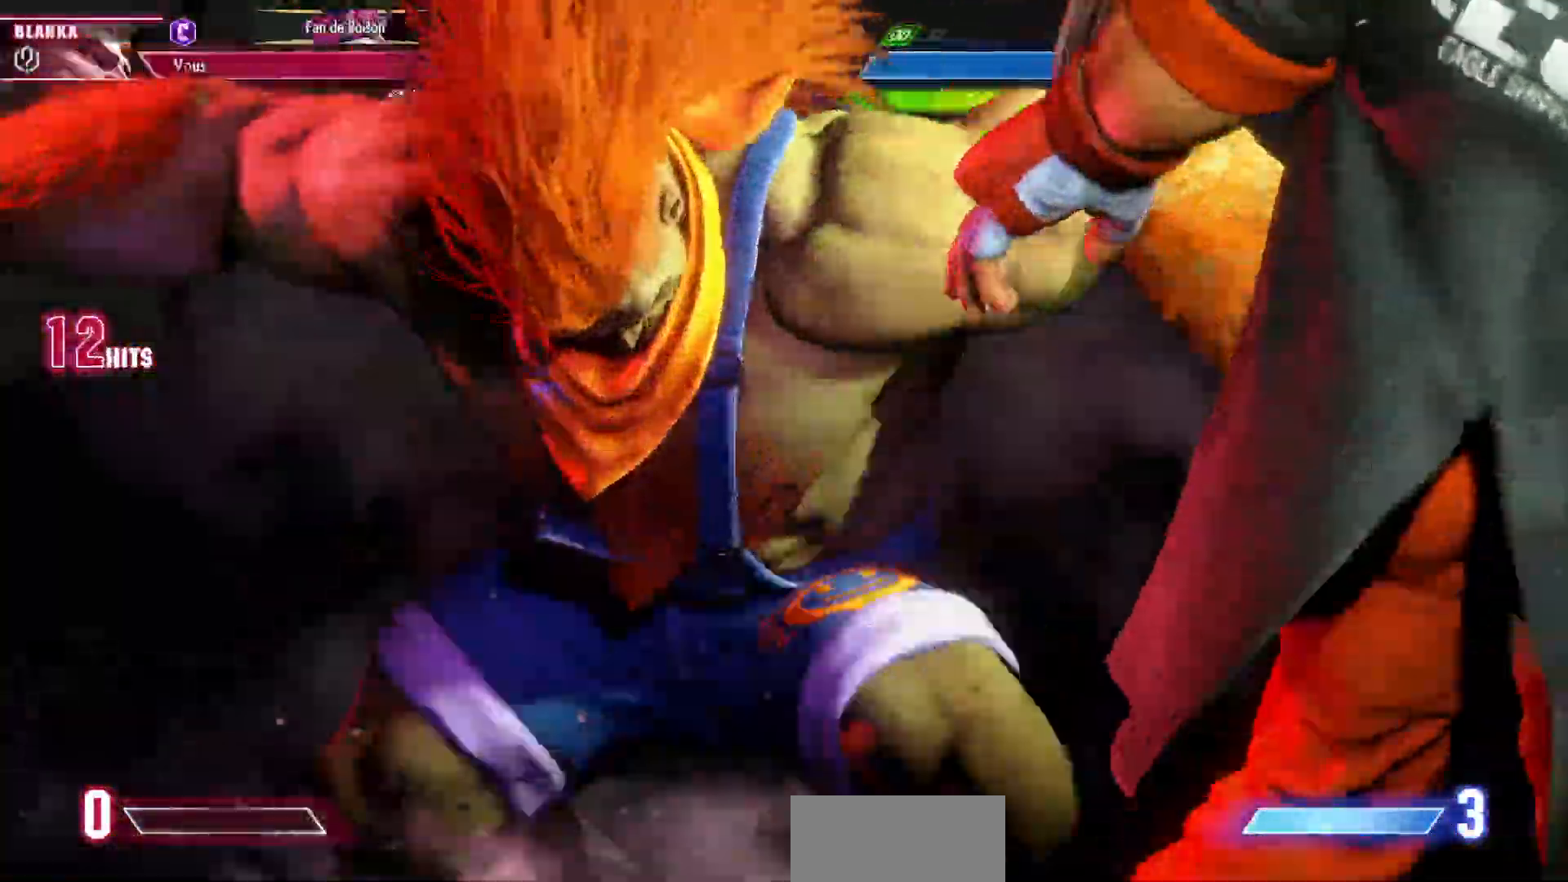
{"dt_ms": 500, "buttons": [], "left_stick": "center", "events": []}
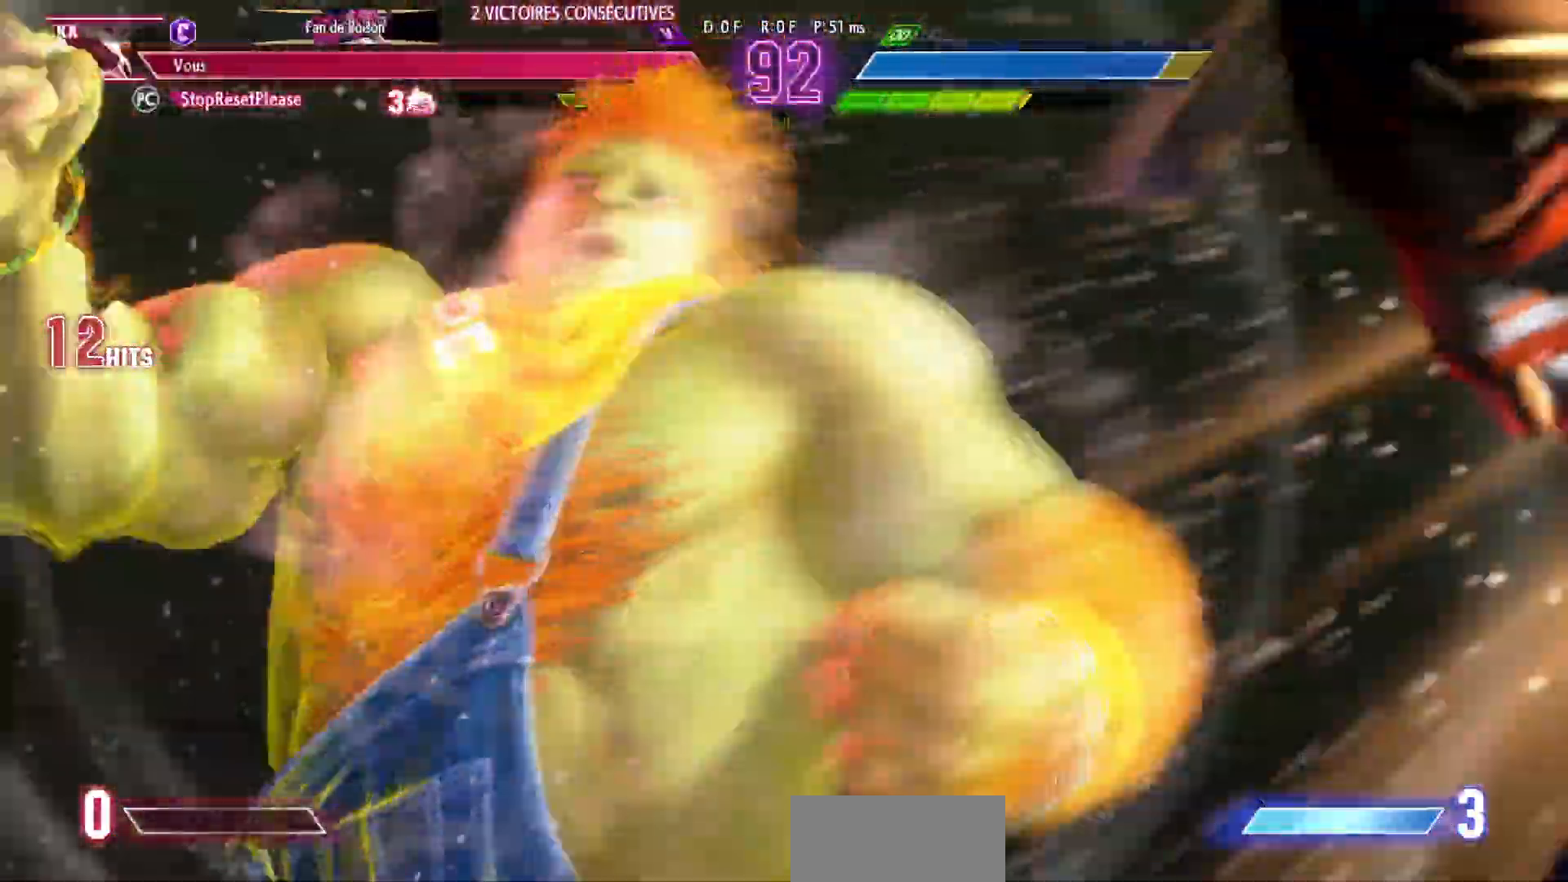
{"dt_ms": 500, "buttons": [], "left_stick": "center", "events": []}
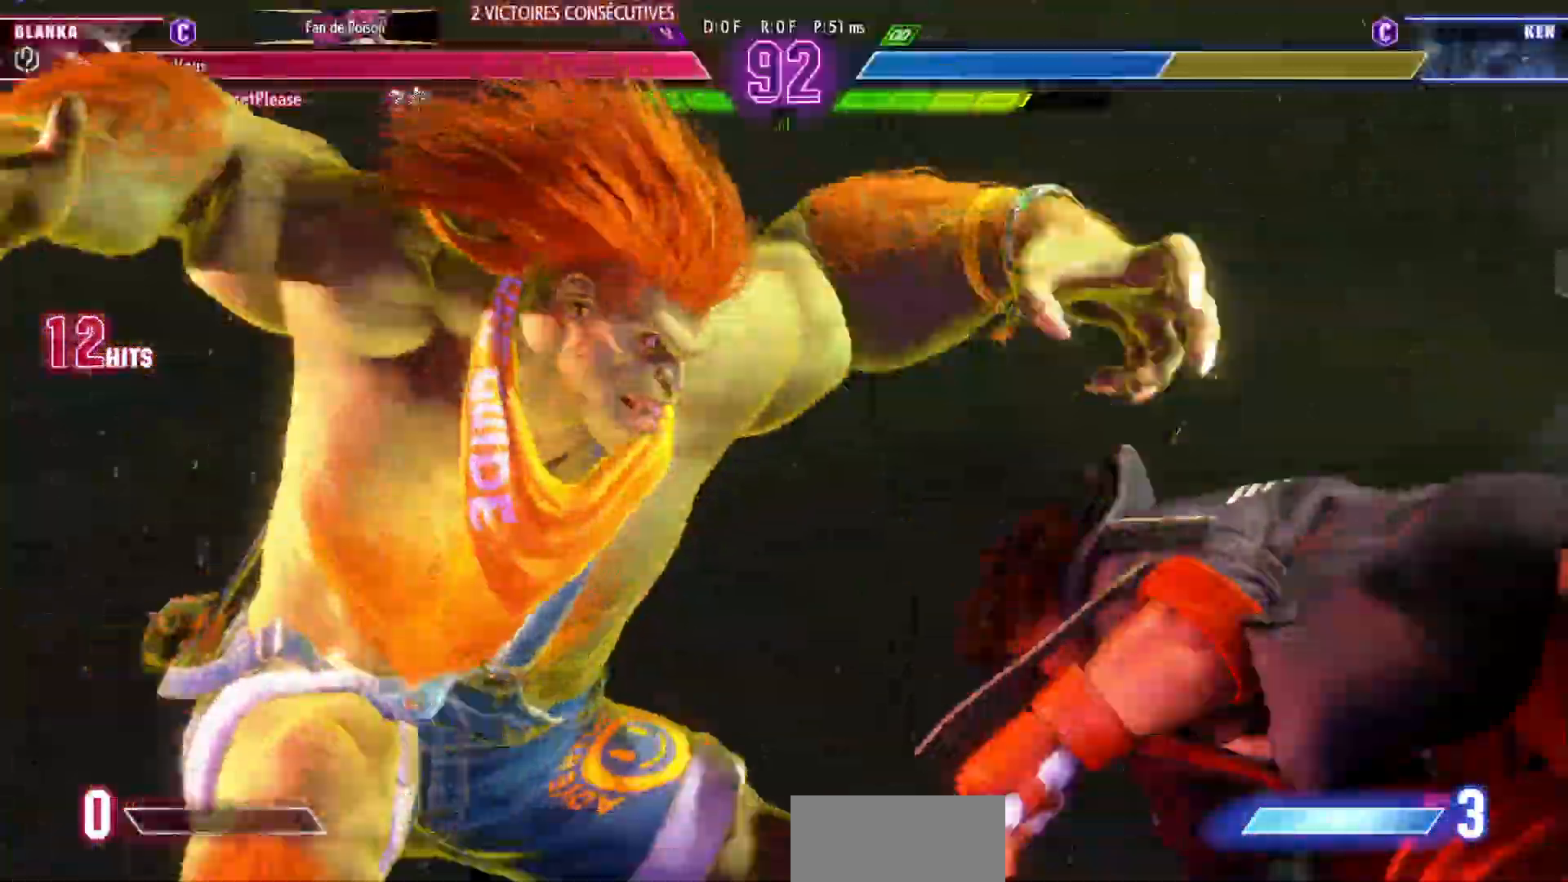
{"dt_ms": 500, "buttons": [], "left_stick": "center", "events": [[233, "L2", "down"], [300, "L2", "up"]]}
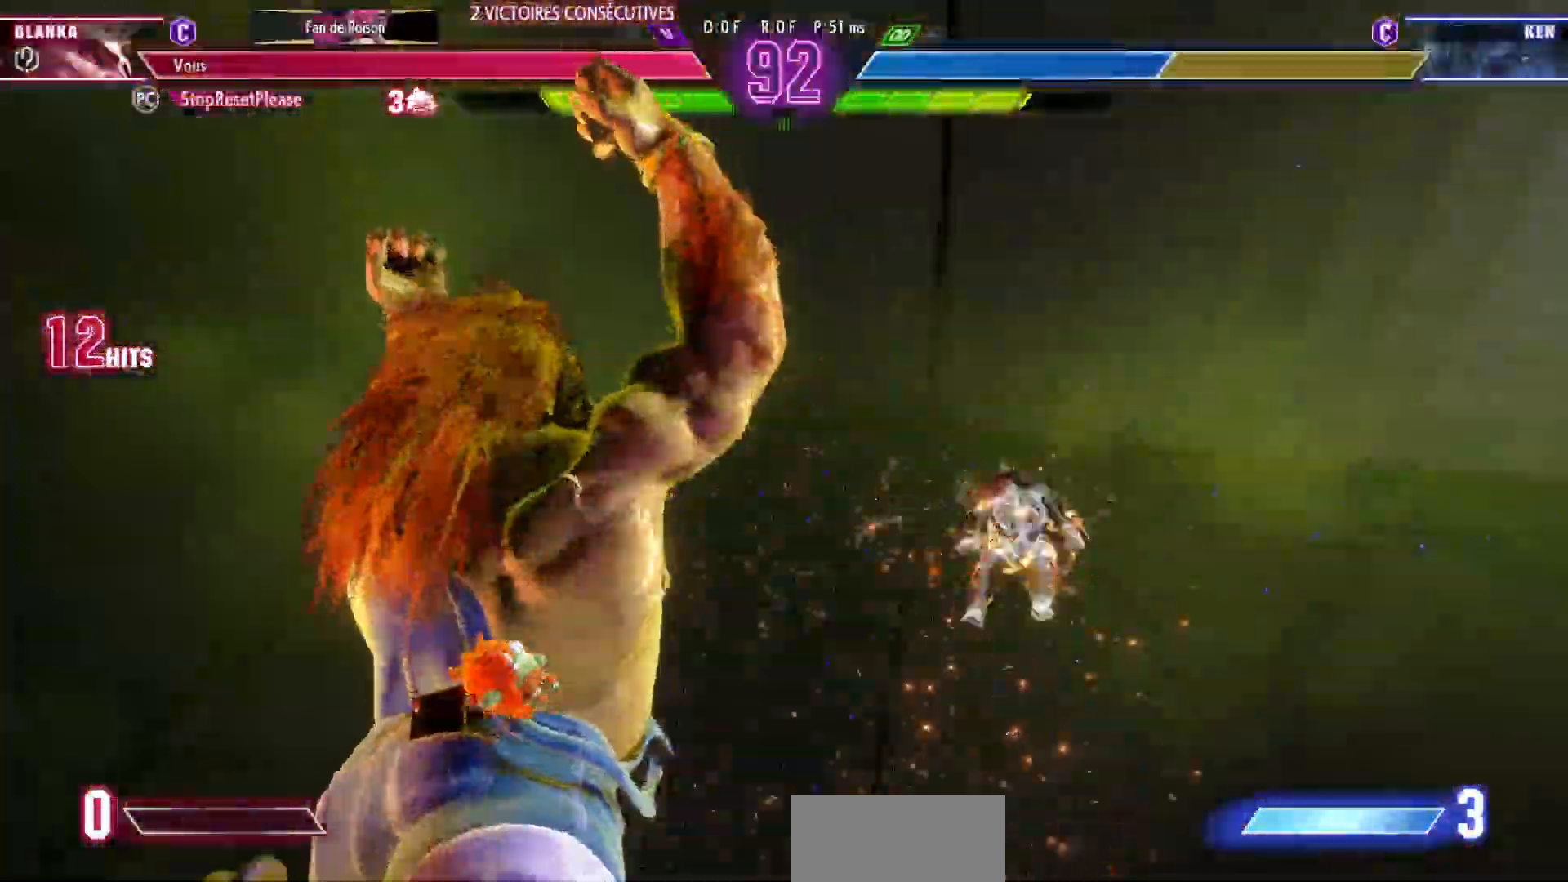
{"dt_ms": 500, "buttons": [], "left_stick": "center", "events": []}
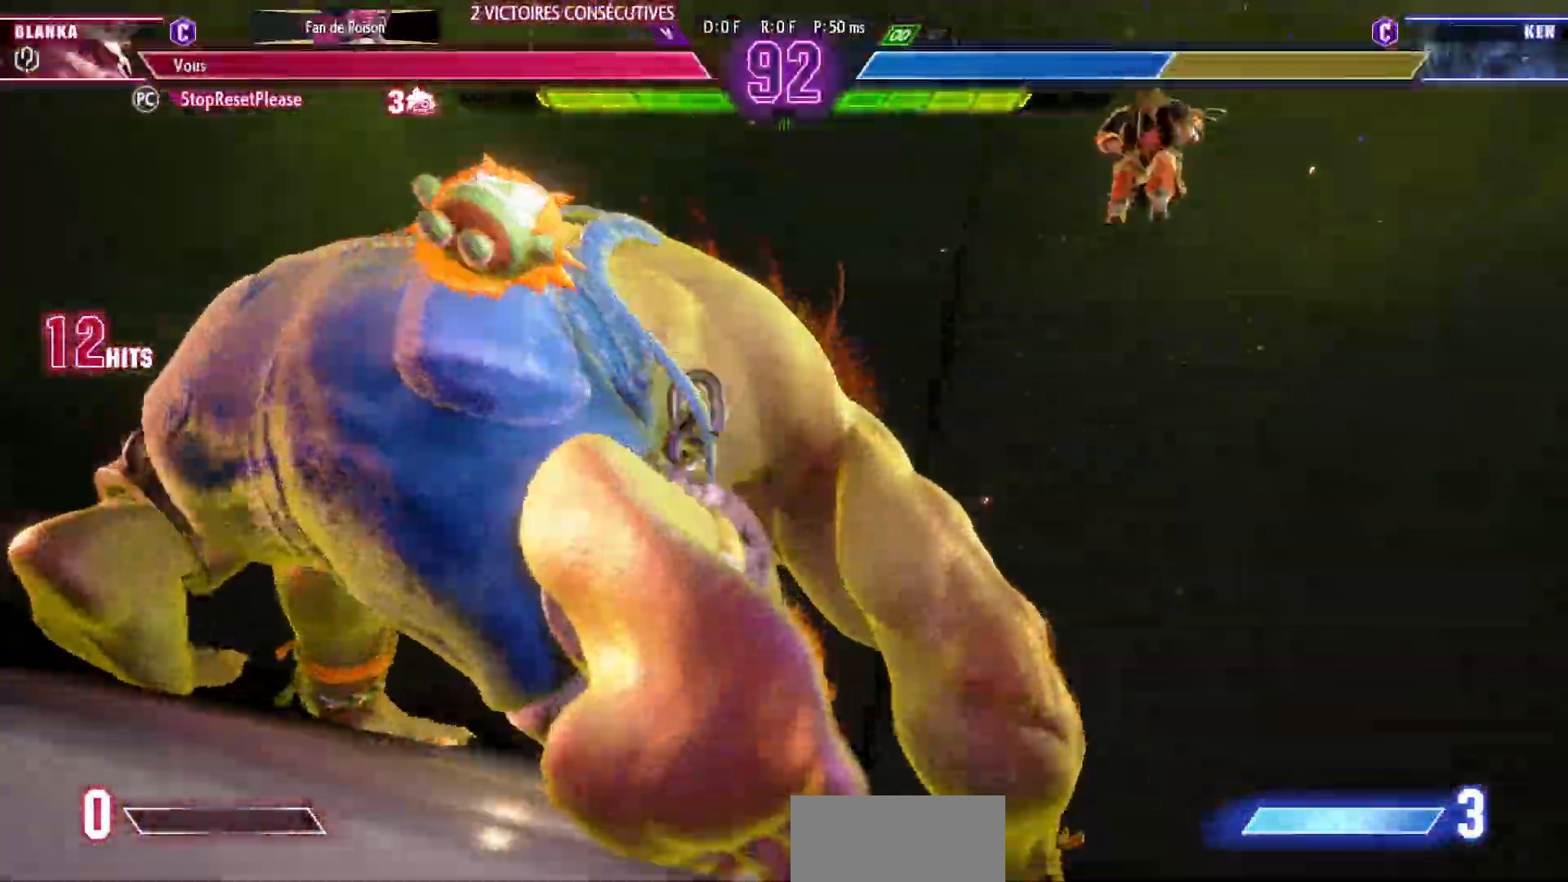
{"dt_ms": 500, "buttons": [], "left_stick": "center", "events": []}
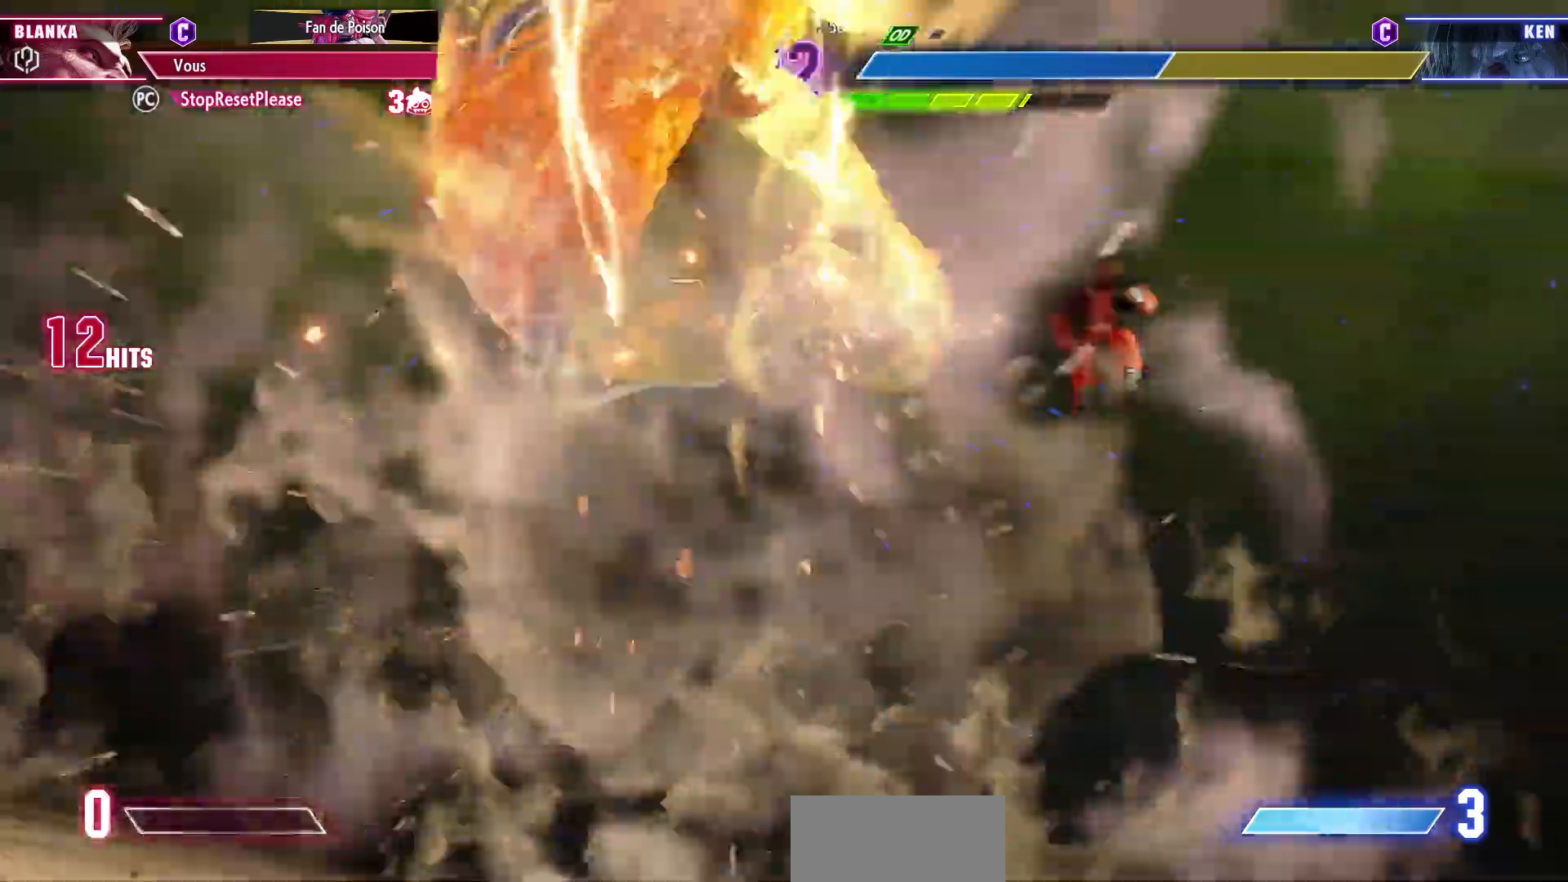
{"dt_ms": 500, "buttons": [], "left_stick": "center", "events": []}
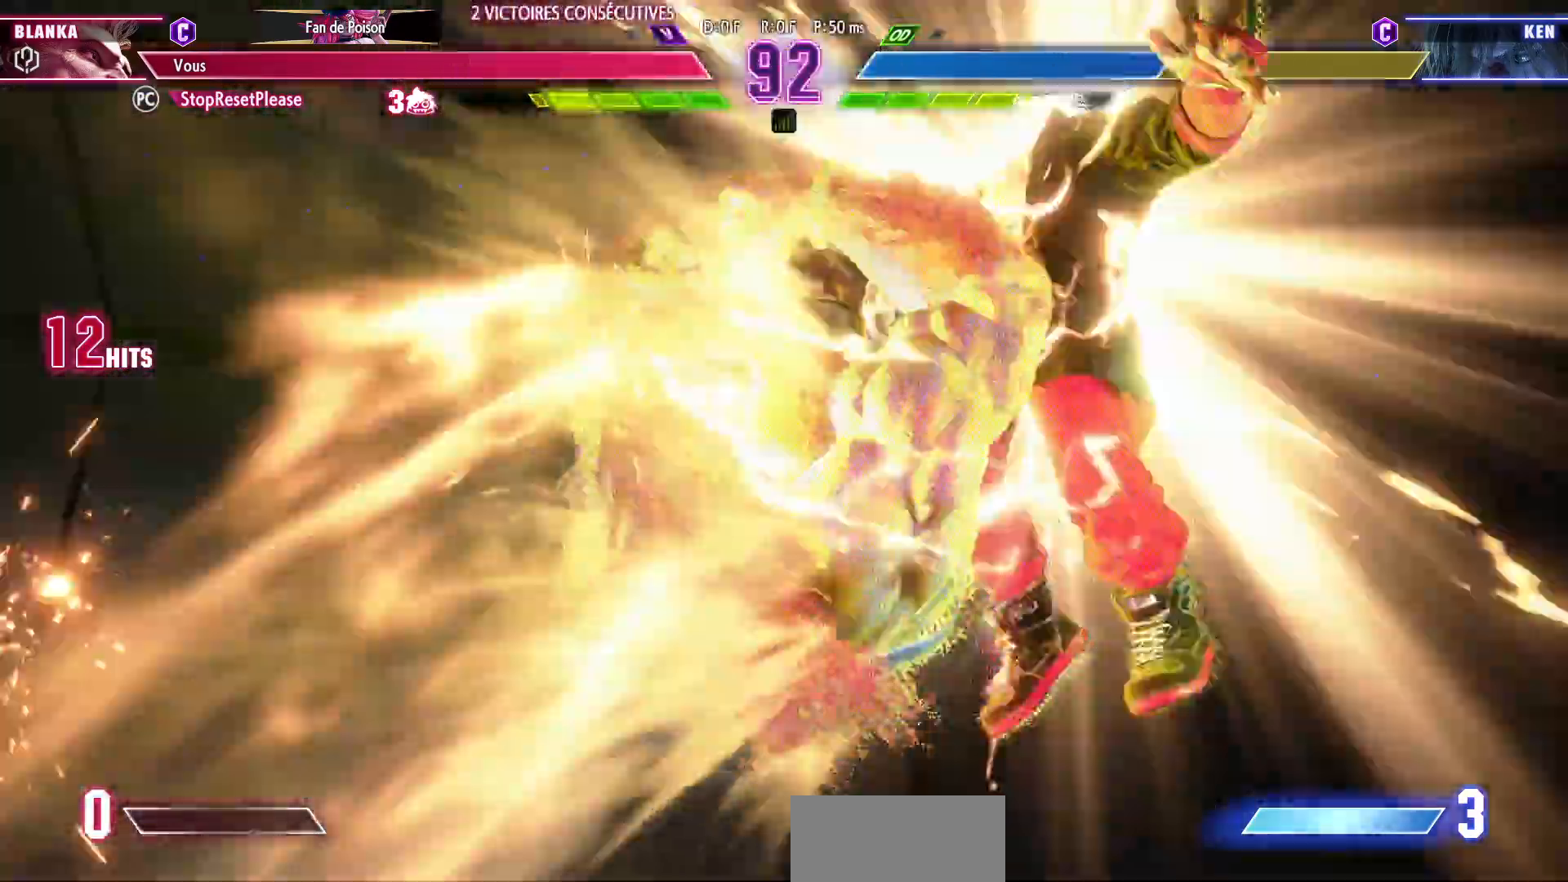
{"dt_ms": 500, "buttons": [], "left_stick": "center", "events": []}
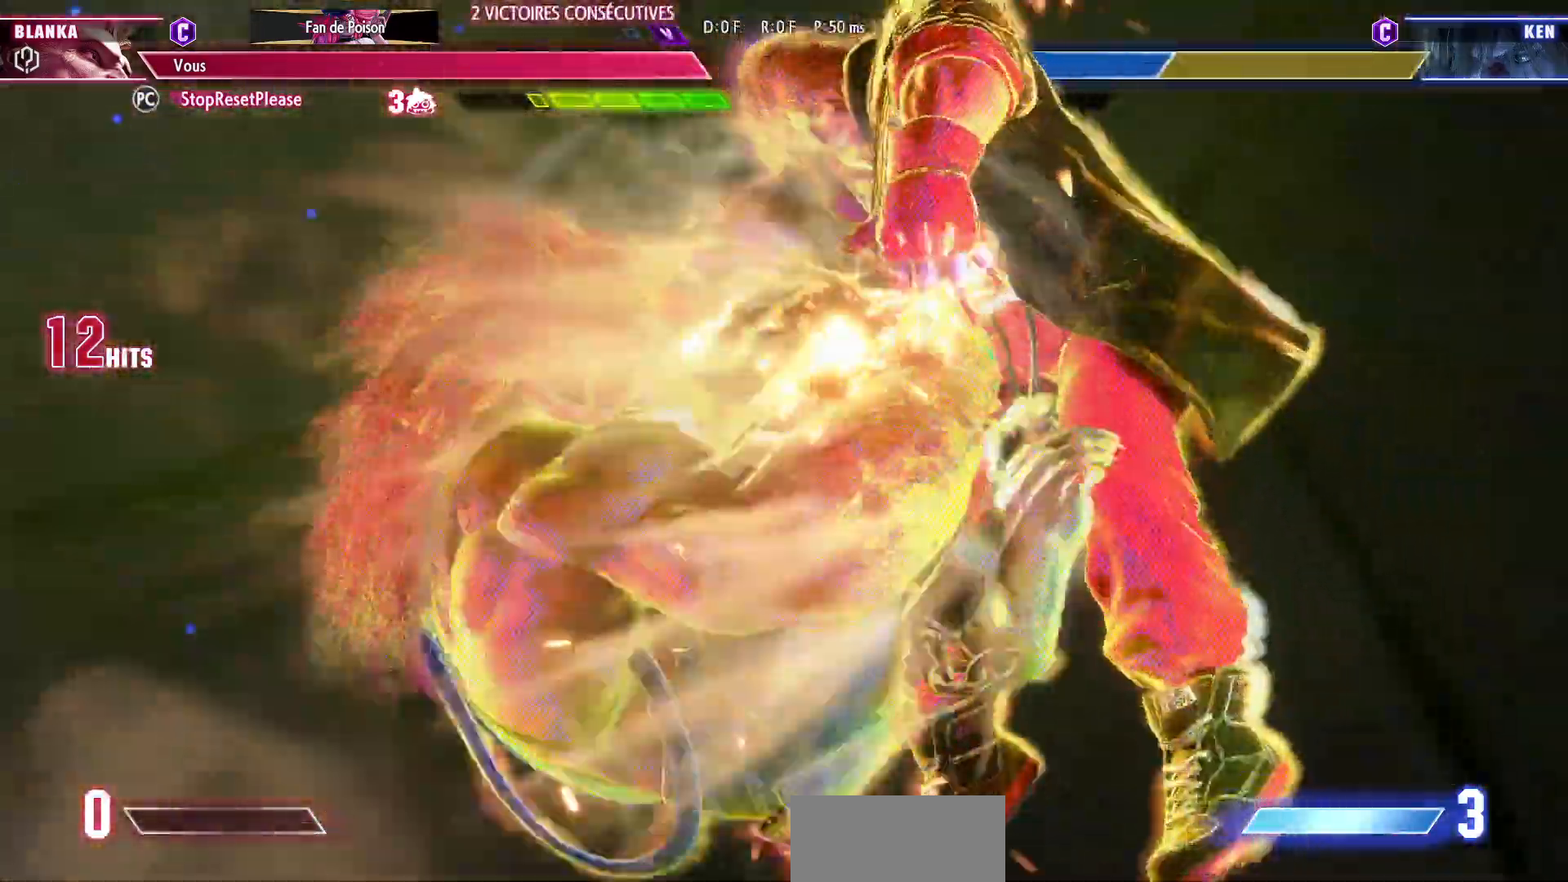
{"dt_ms": 500, "buttons": [], "left_stick": "center"}
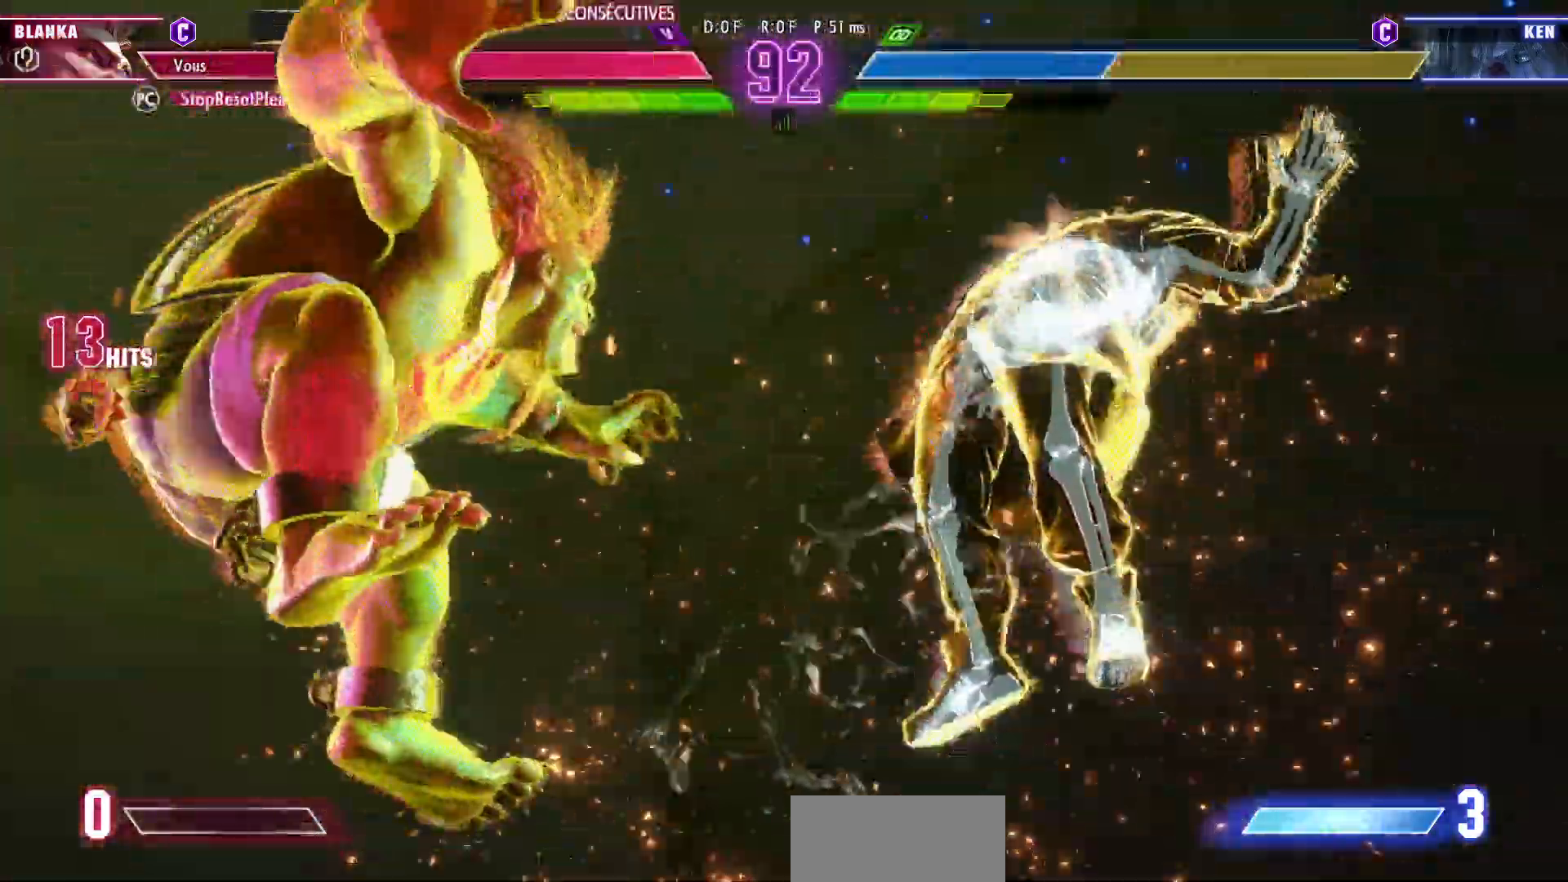
{"dt_ms": 500, "buttons": [], "left_stick": "center", "events": []}
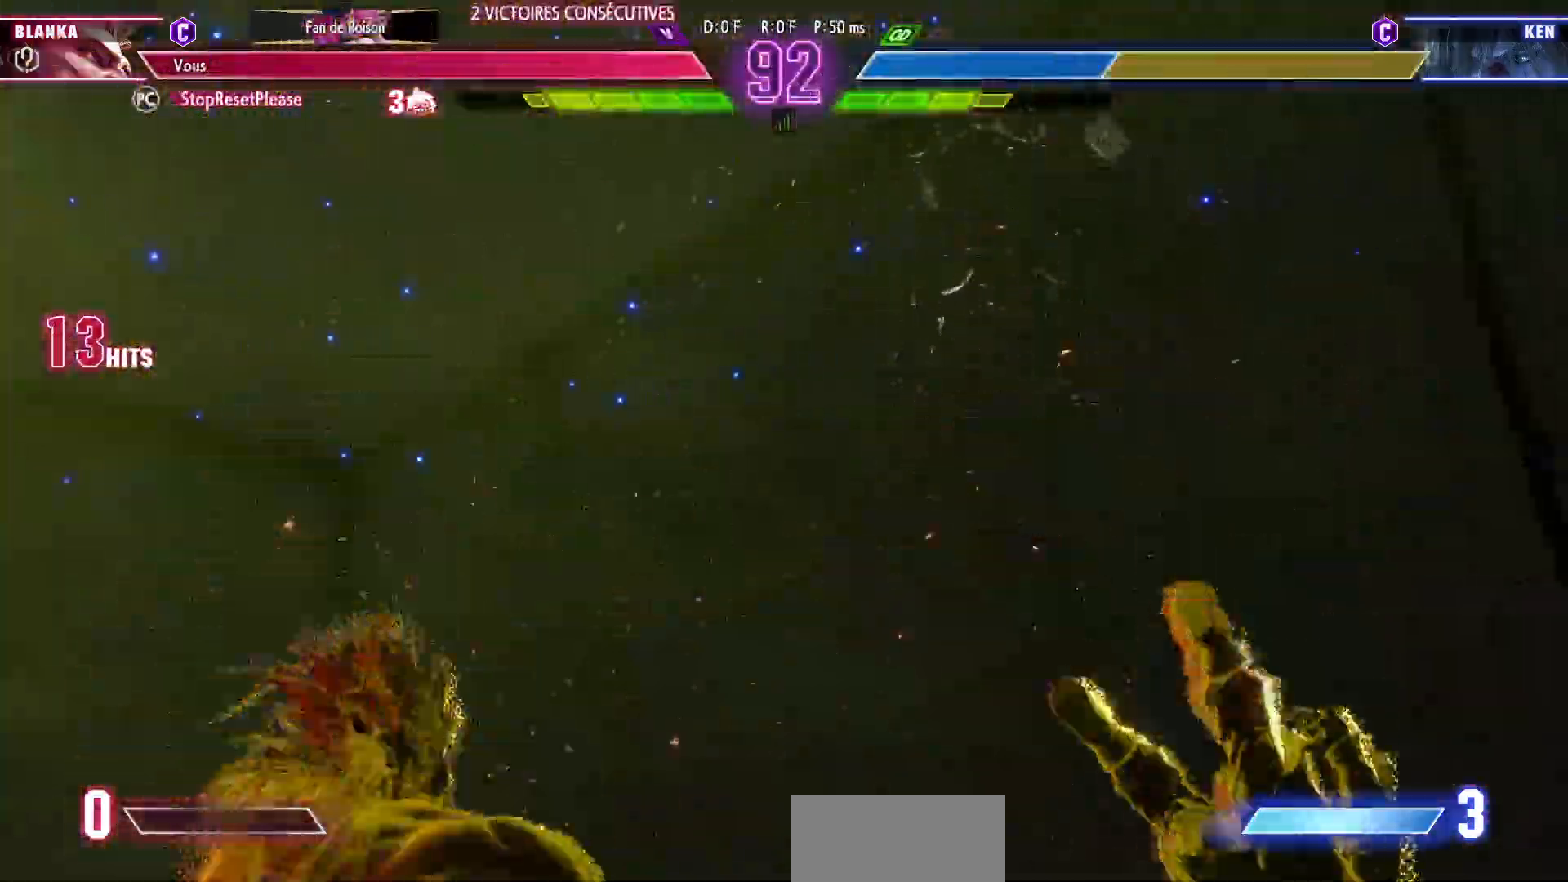
{"dt_ms": 500, "buttons": [], "left_stick": "center", "events": []}
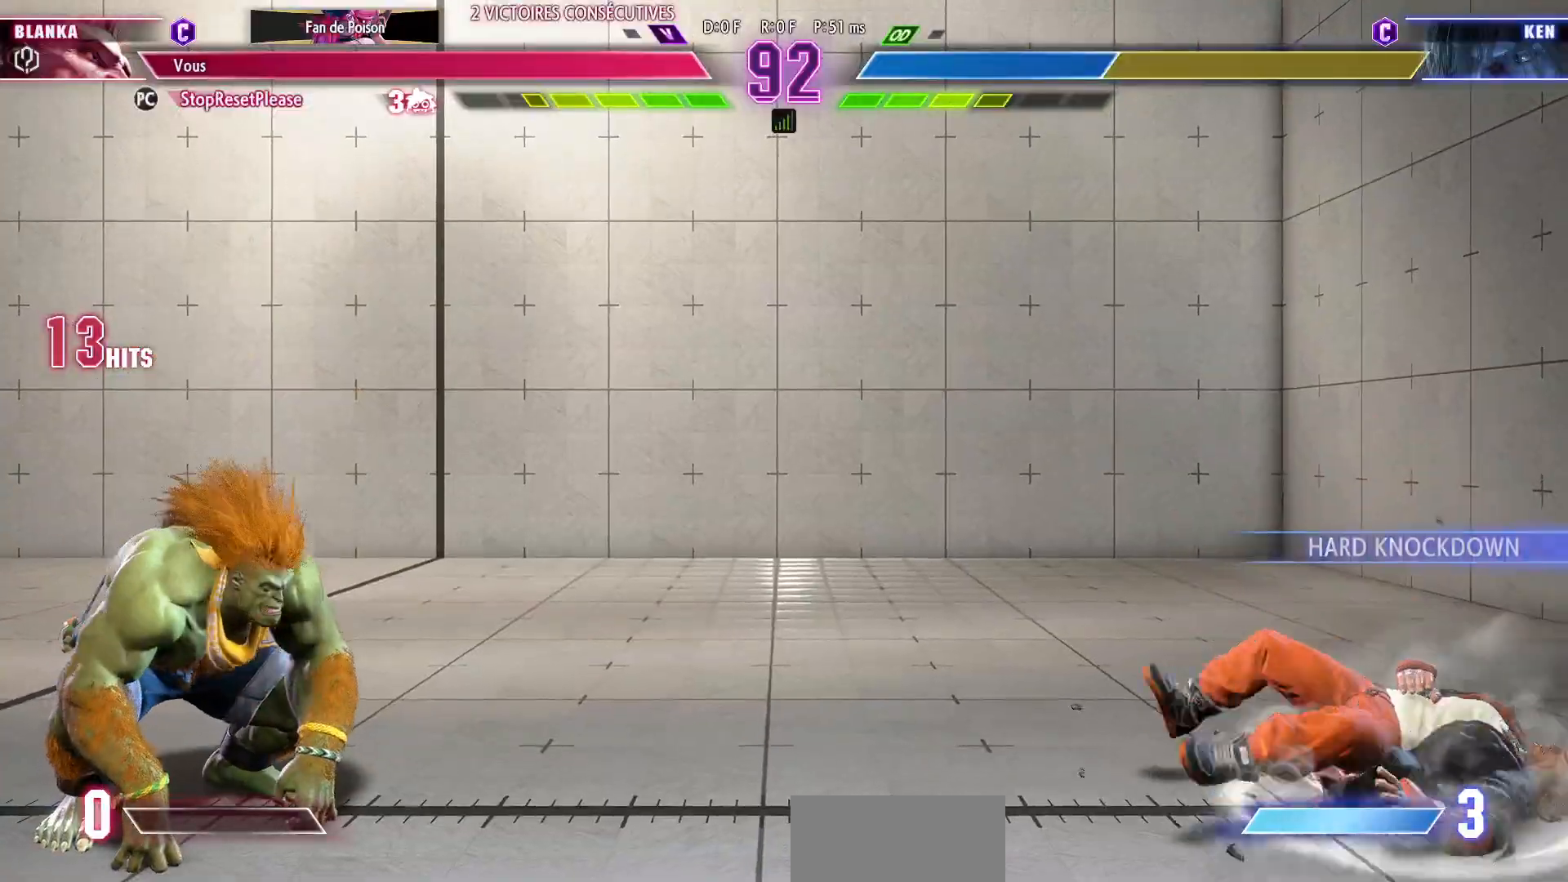
{"dt_ms": 500, "buttons": [], "left_stick": "right", "events": [[300, "left_stick", "right"]]}
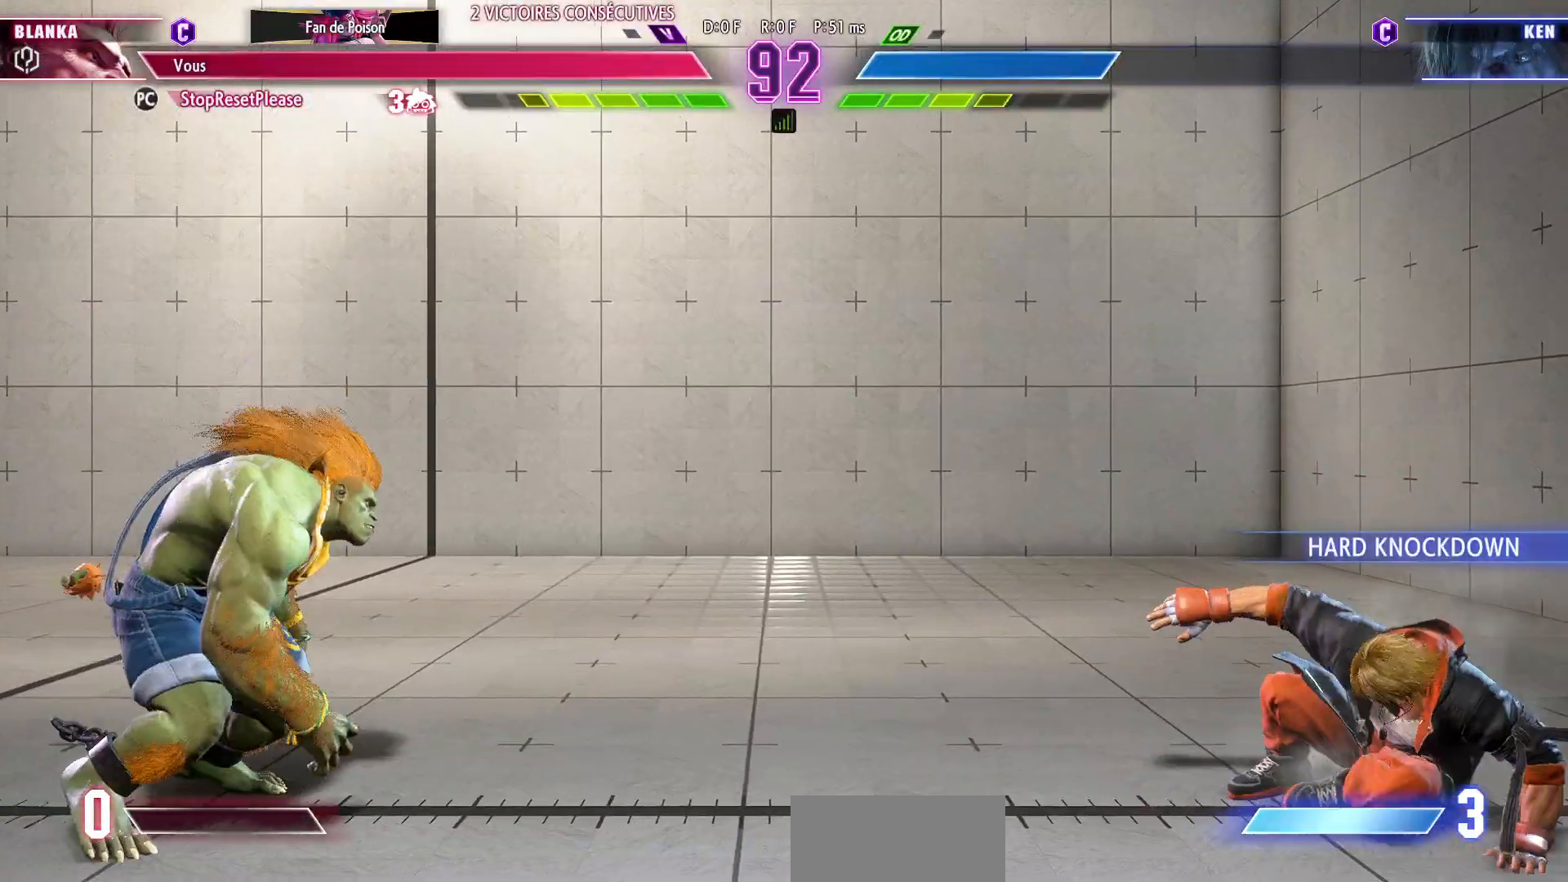
{"dt_ms": 500, "buttons": [], "left_stick": "left", "events": [[167, "left_stick", "center"], [217, "left_stick", "left"]]}
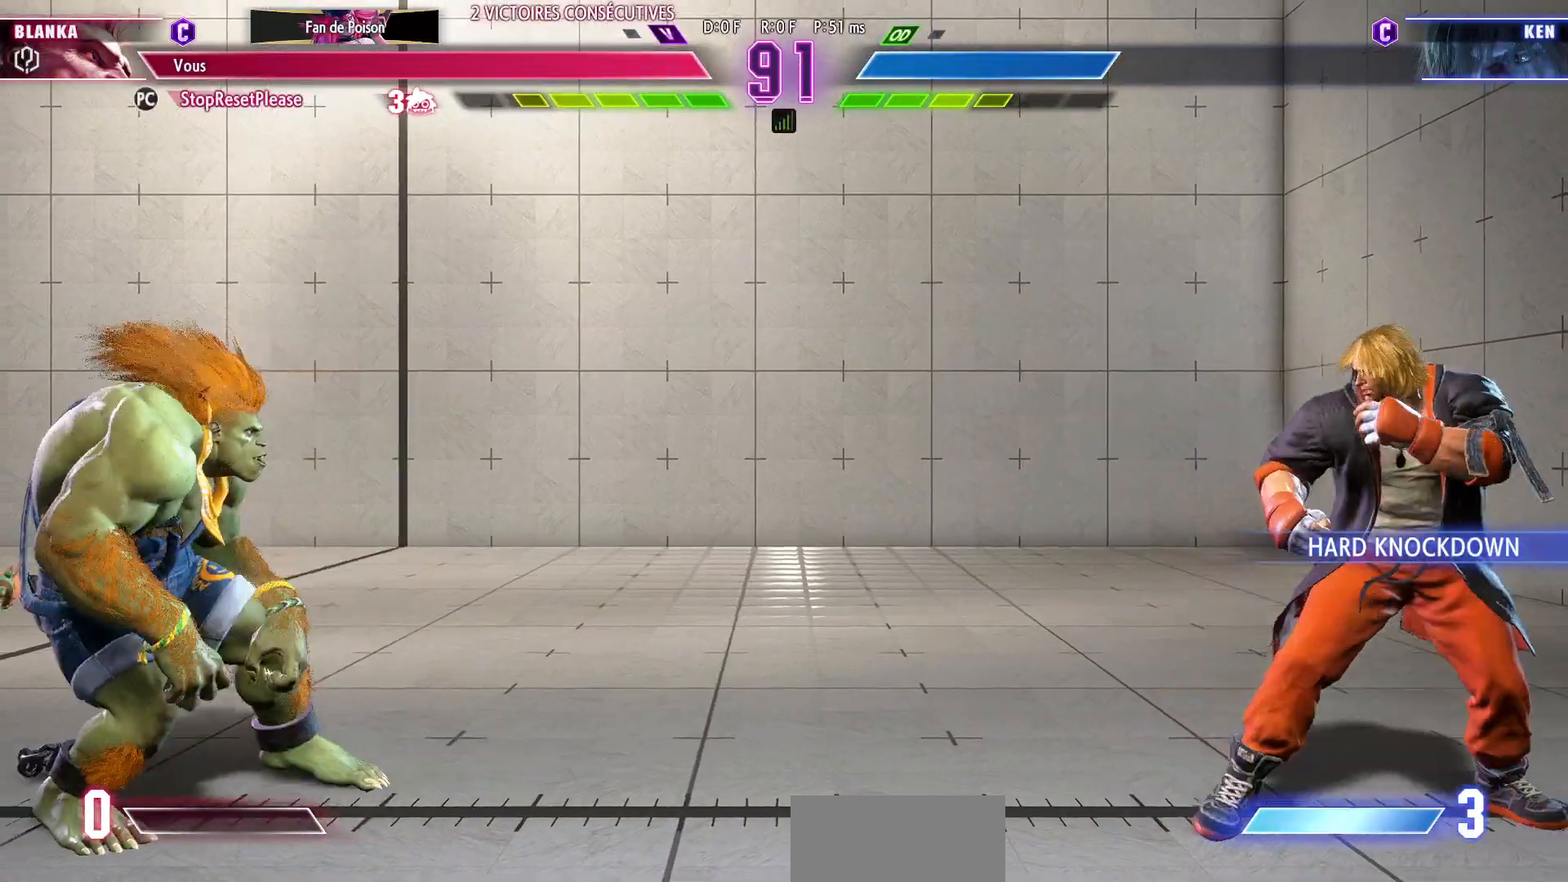
{"dt_ms": 500, "buttons": [], "left_stick": "left", "events": [[150, "left_stick", "center"], [217, "left_stick", "right"], [317, "left_stick", "center"], [367, "left_stick", "left"]]}
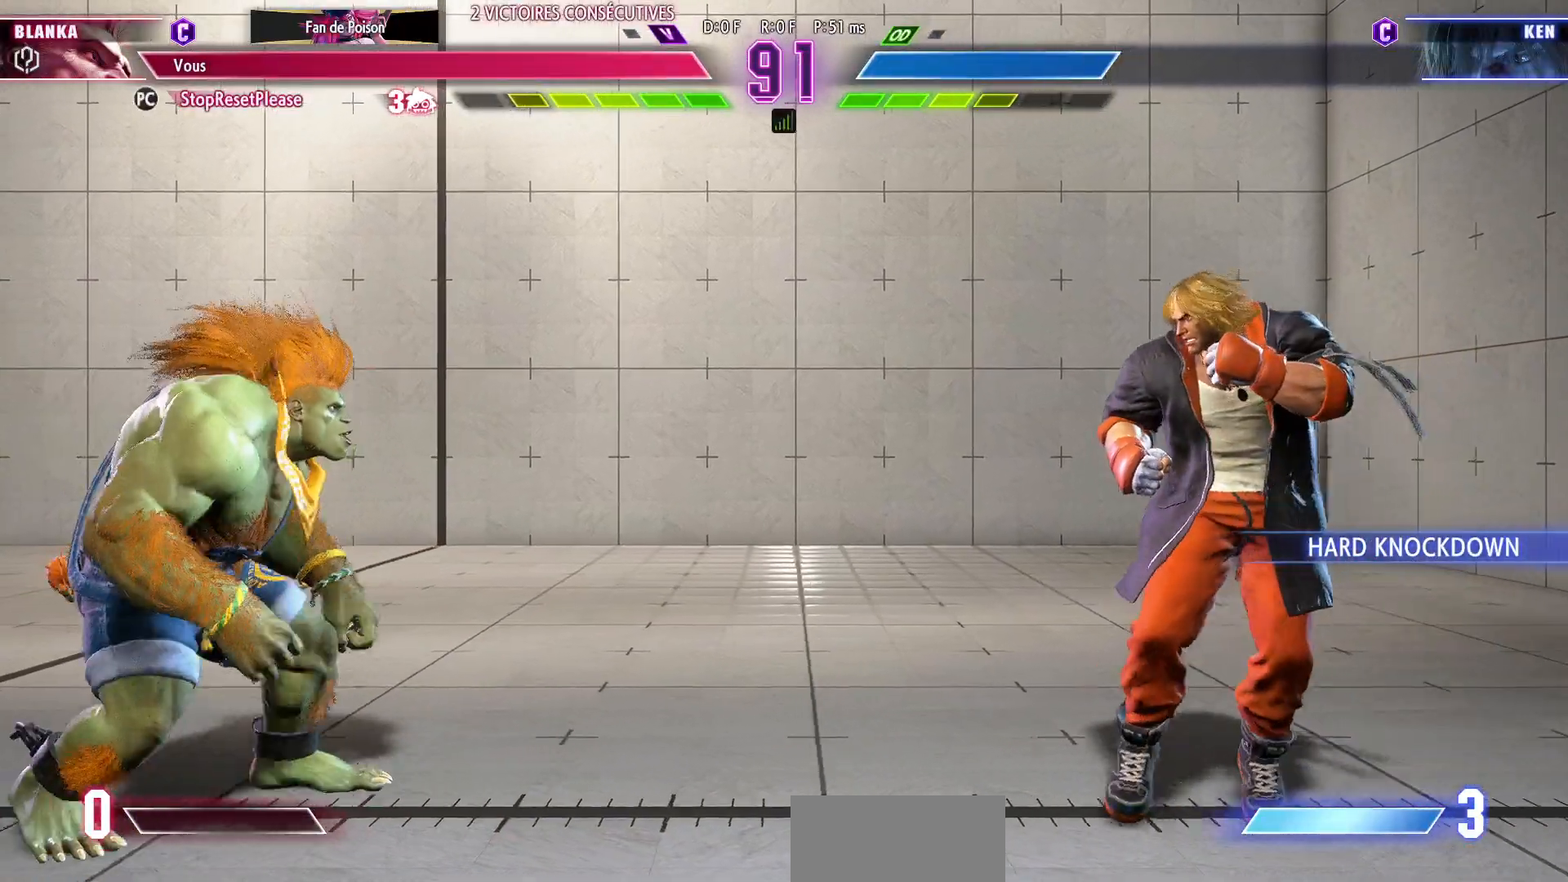
{"dt_ms": 500, "buttons": [], "left_stick": "left", "events": [[317, "left_stick", "right"], [433, "left_stick", "center"], [483, "left_stick", "left"]]}
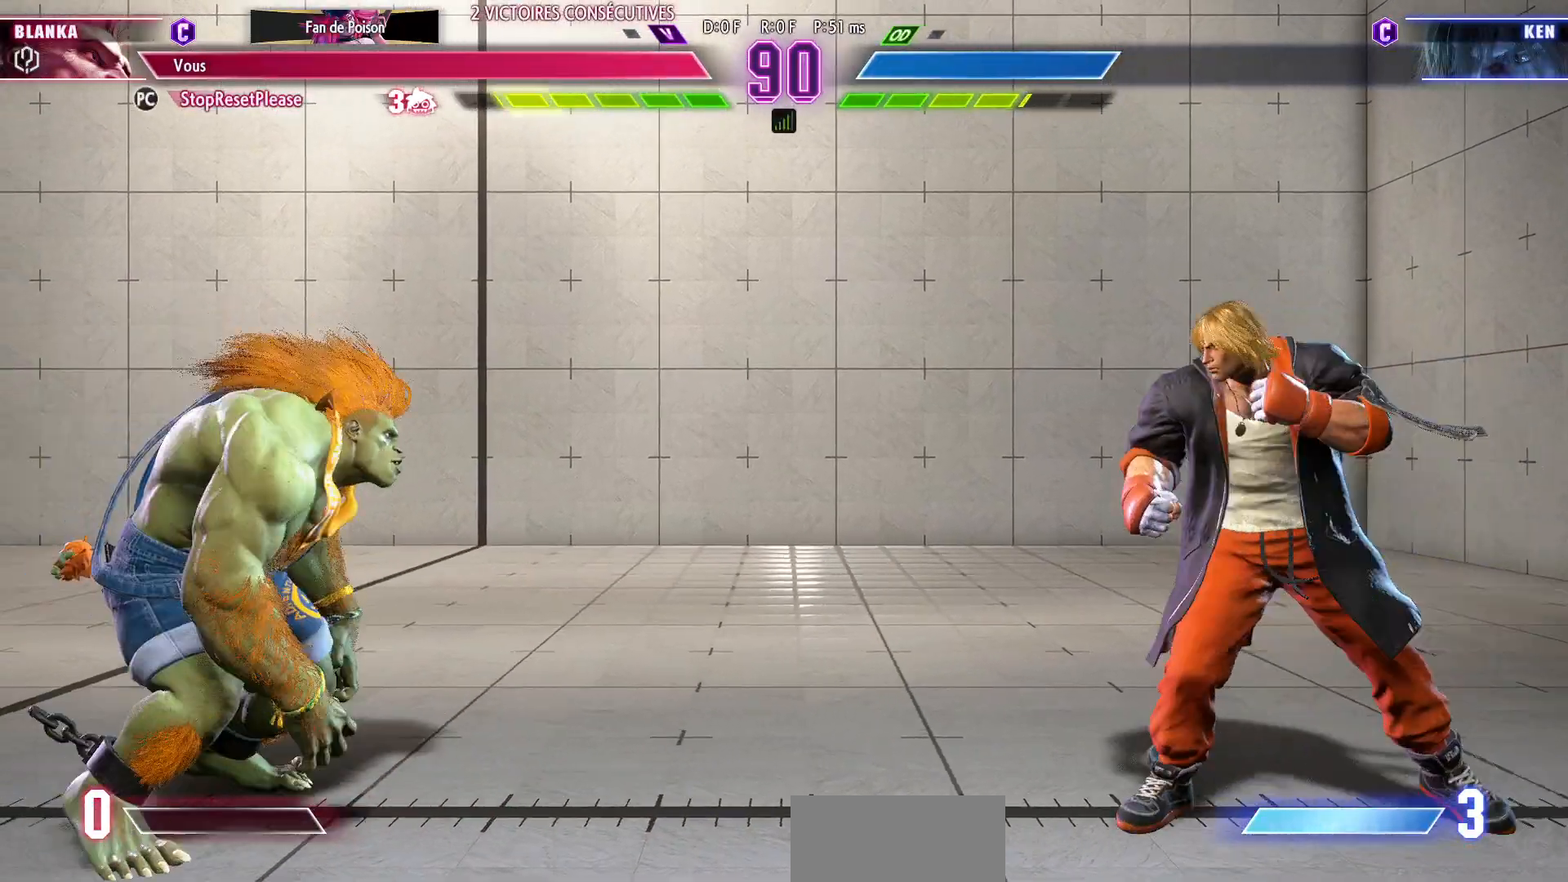
{"dt_ms": 500, "buttons": [], "left_stick": "right", "events": [[267, "left_stick", "center"], [500, "left_stick", "right"]]}
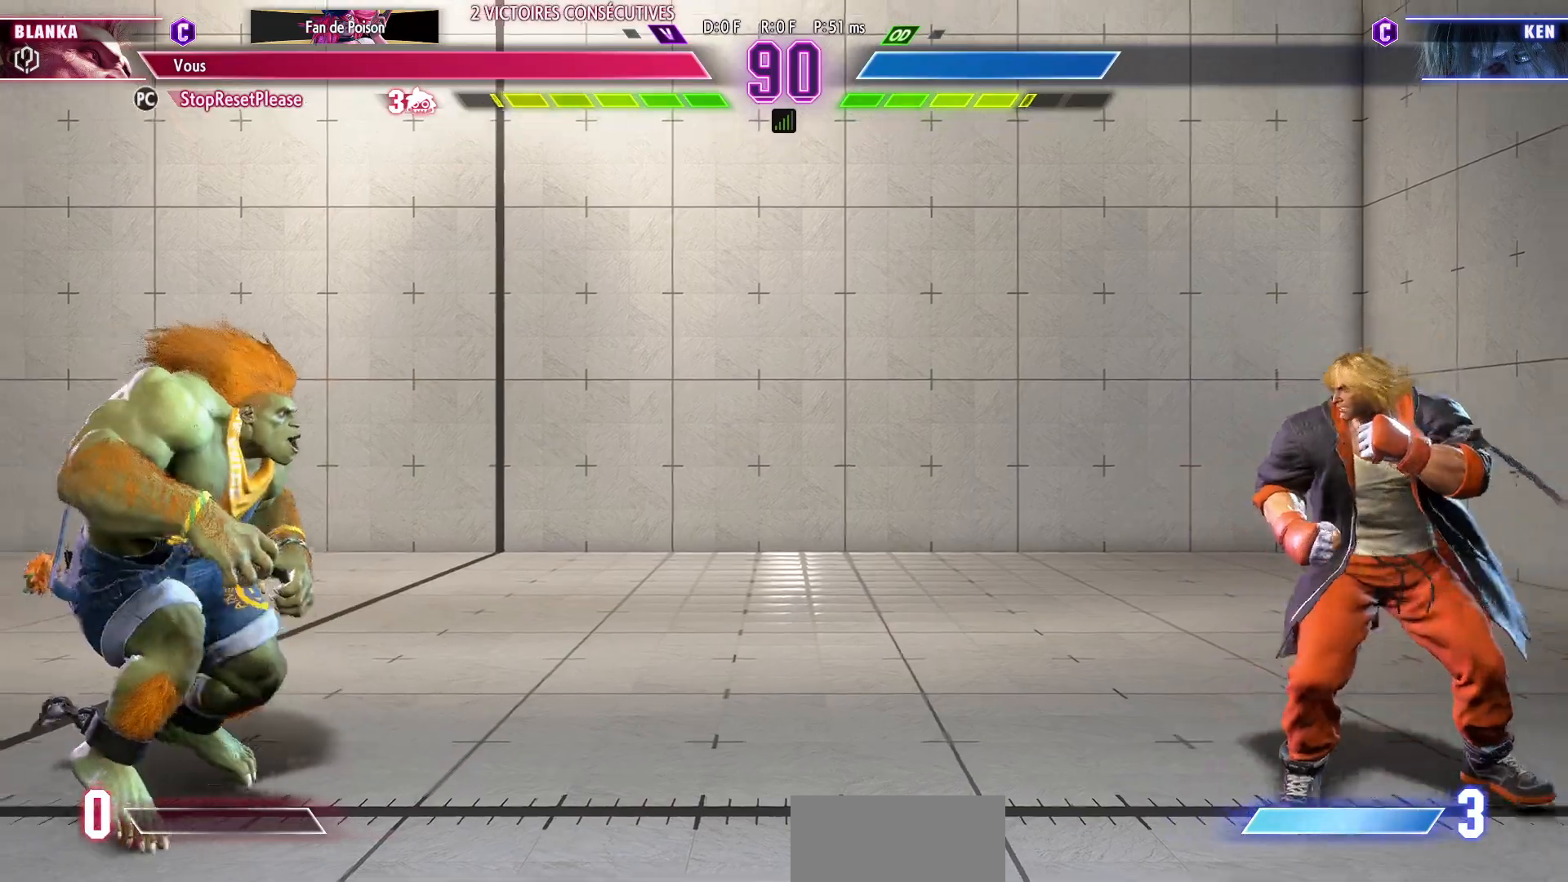
{"dt_ms": 500, "buttons": ["R2"], "left_stick": "center", "events": [[33, "left_stick", "up-right"], [283, "left_stick", "center"], [450, "R2", "down"]]}
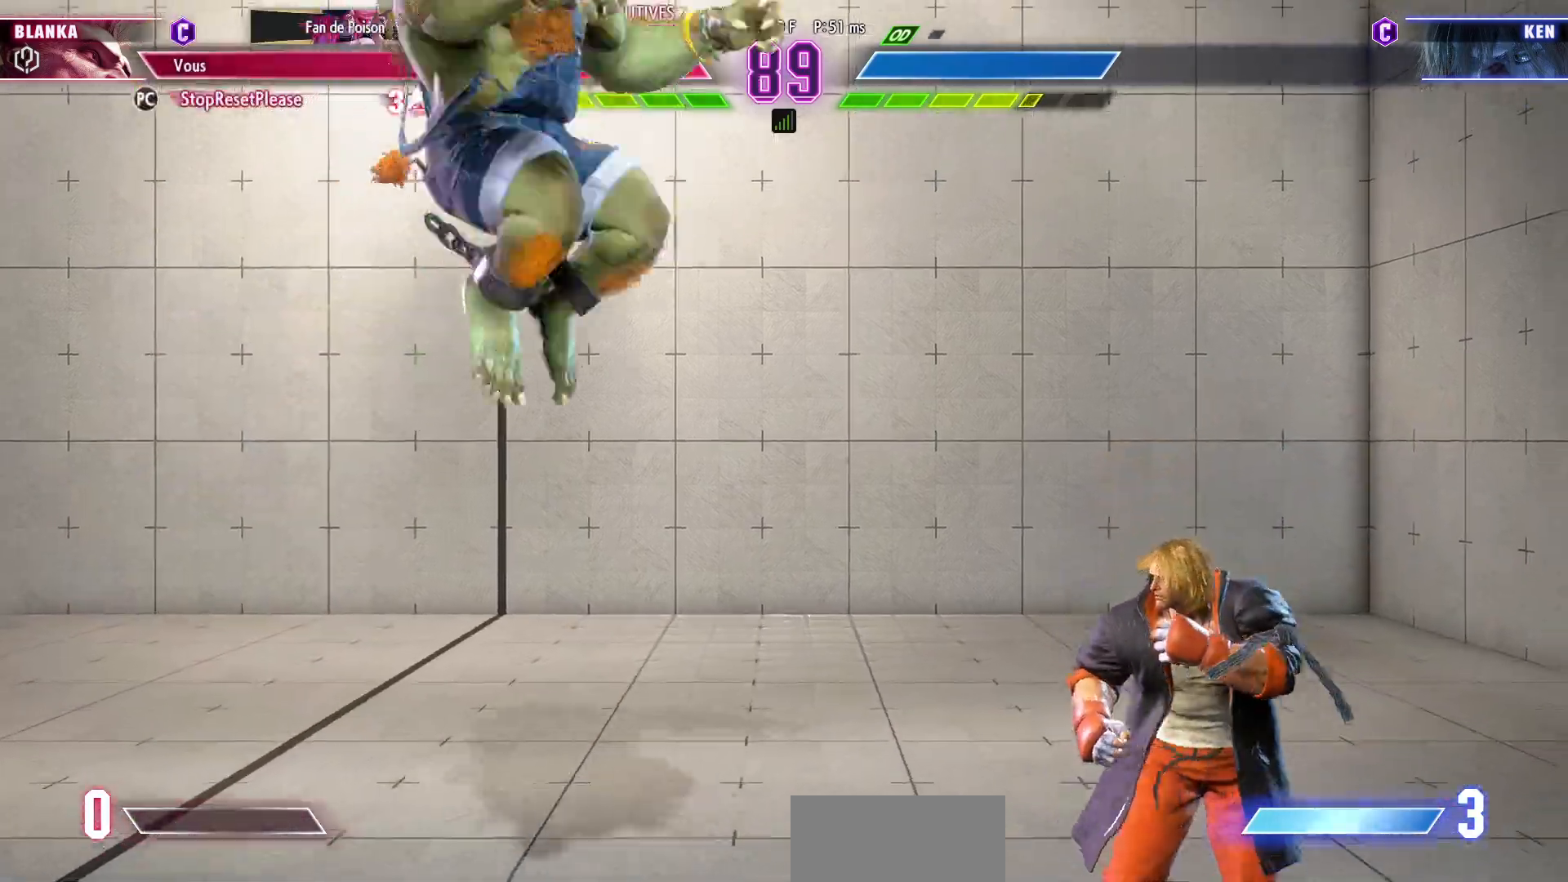
{"dt_ms": 1000, "buttons": ["CROSS"], "left_stick": "center"}
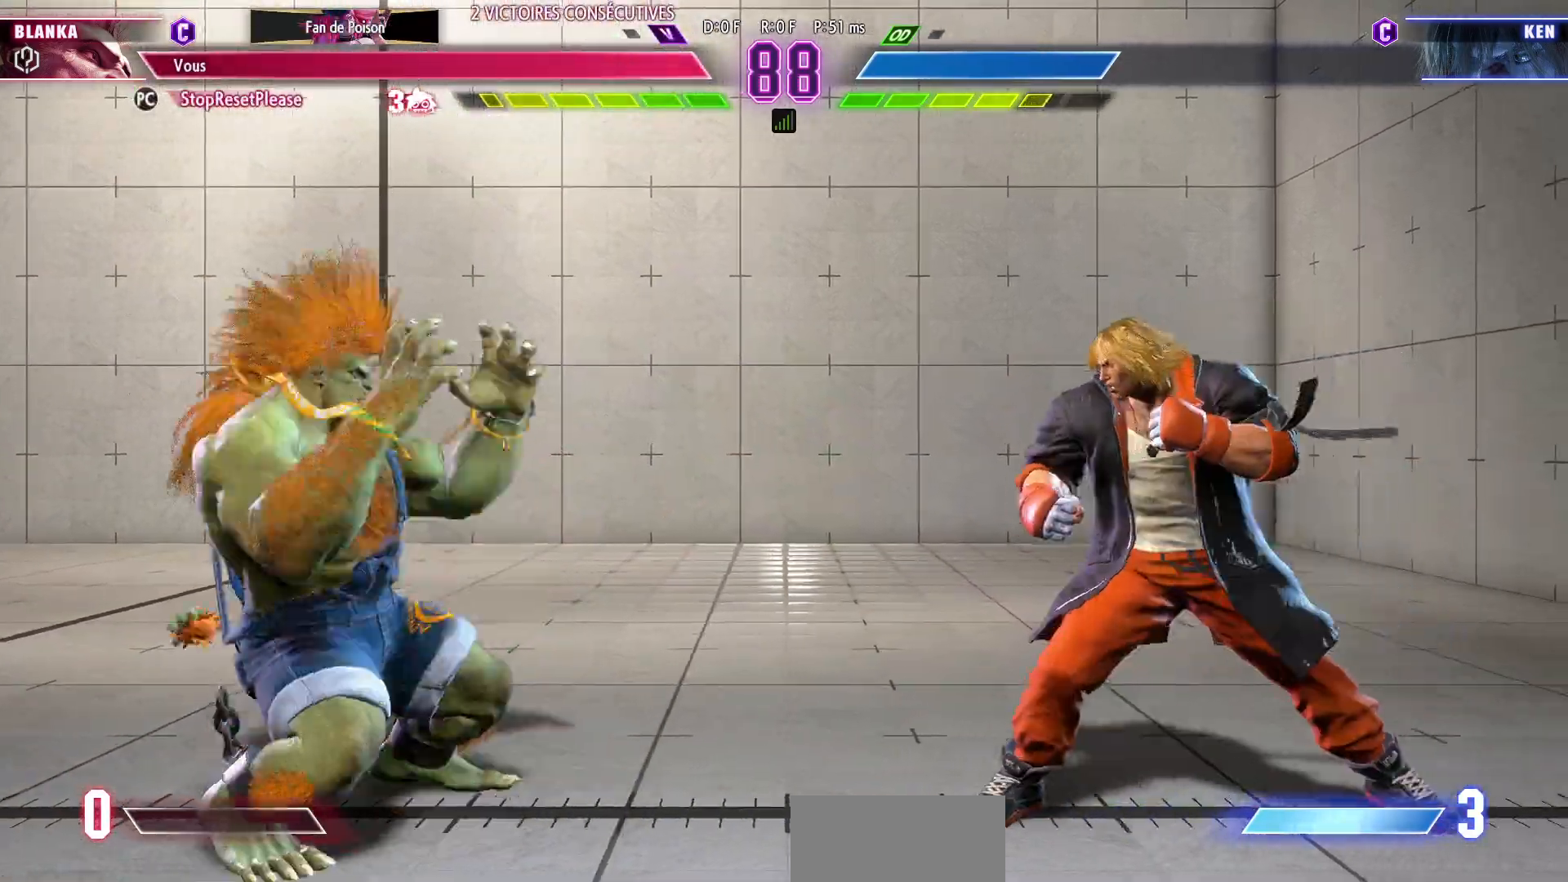
{"dt_ms": 500, "buttons": [], "left_stick": "left", "events": [[33, "CROSS", "up"], [250, "left_stick", "left"]]}
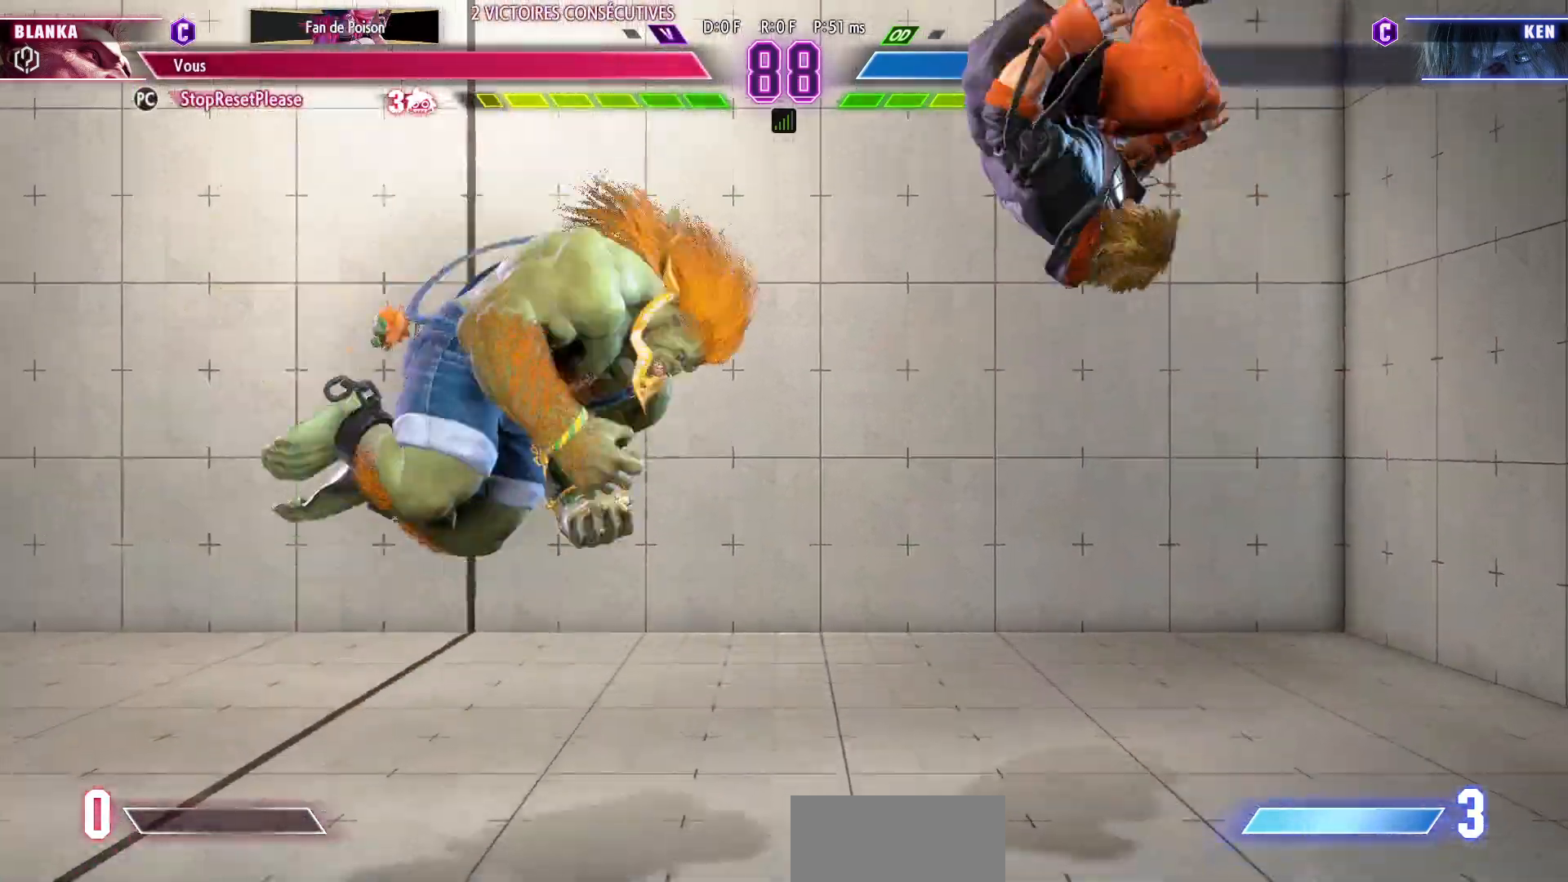
{"dt_ms": 500, "buttons": [], "left_stick": "right", "events": [[167, "left_stick", "right"]]}
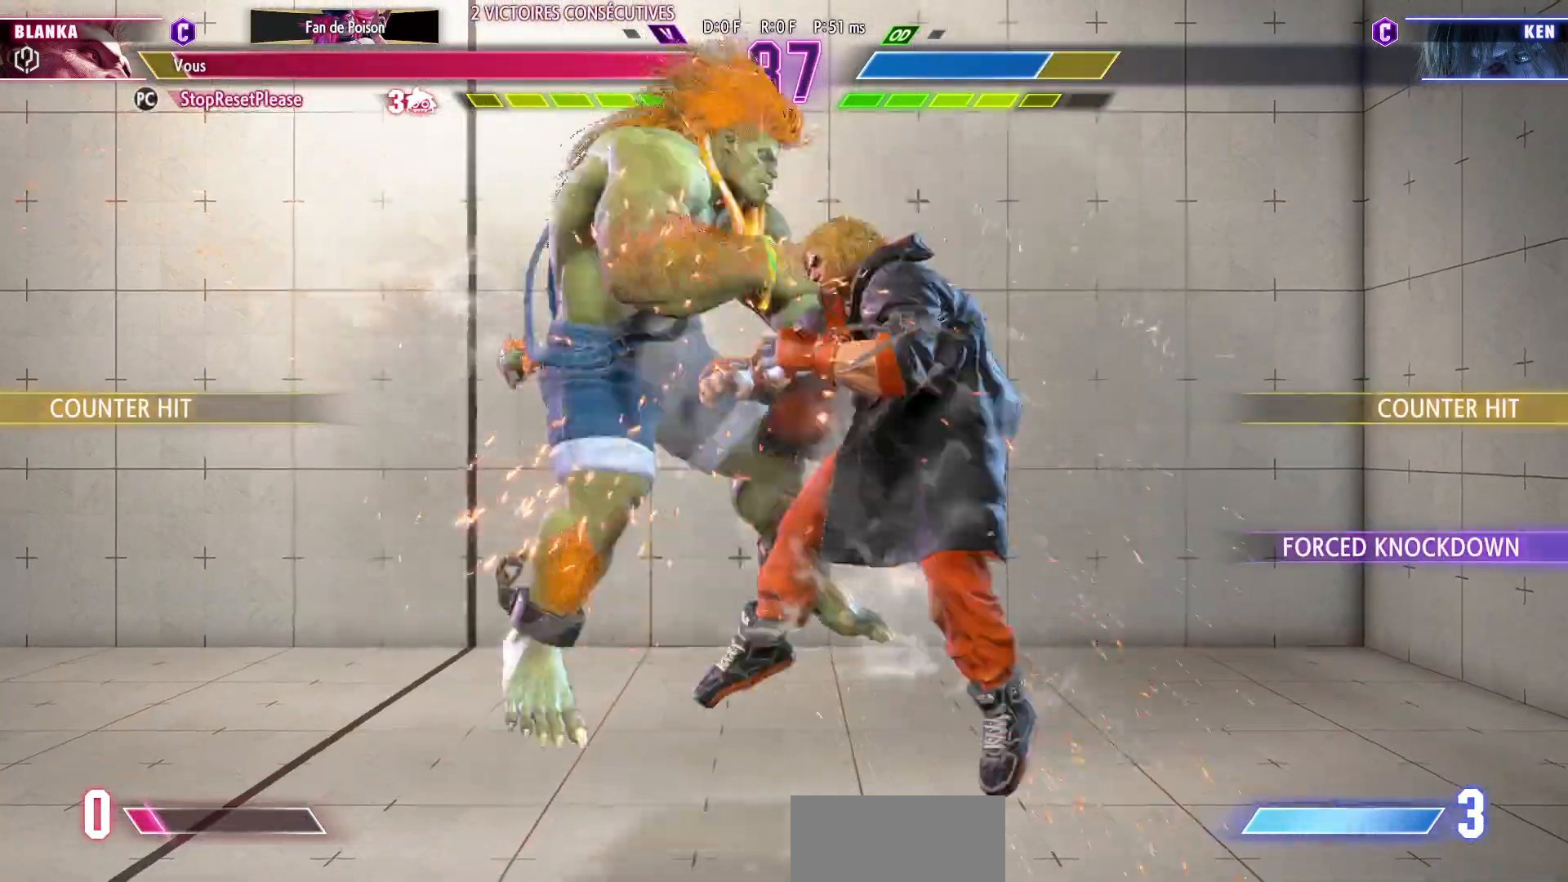
{"dt_ms": 500, "buttons": [], "left_stick": "down-left", "events": [[117, "left_stick", "down-left"], [383, "R1", "down"], [383, "SQUARE", "down"], [383, "TRIANGLE", "down"], [433, "R1", "up"], [450, "SQUARE", "up"], [450, "TRIANGLE", "up"]]}
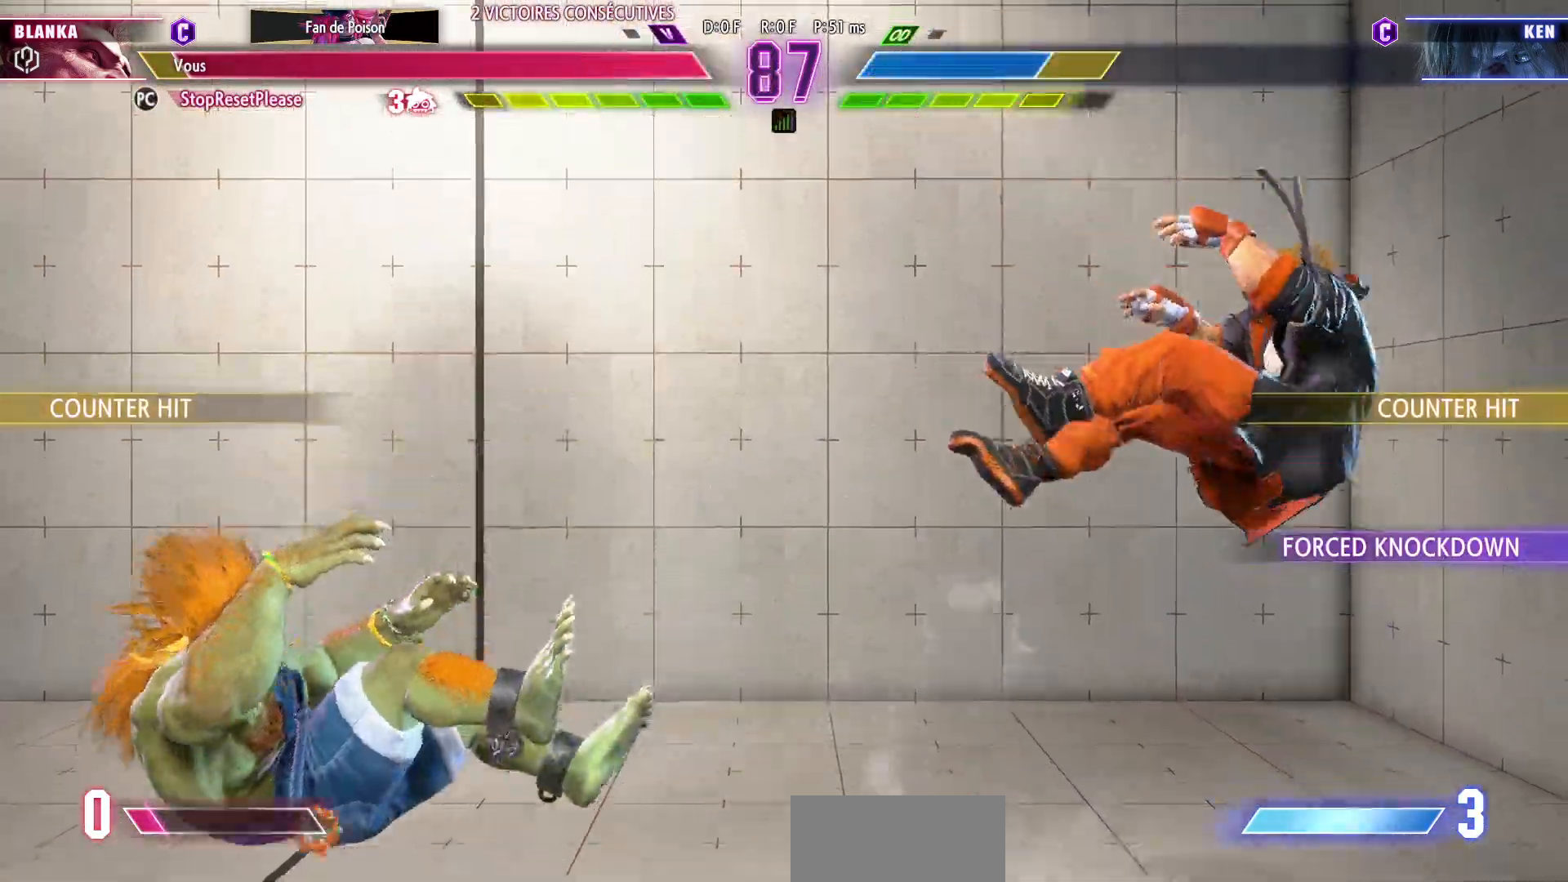
{"dt_ms": 500, "buttons": [], "left_stick": "down-left", "events": [[83, "SQUARE", "down"], [83, "TRIANGLE", "down"], [117, "R1", "down"], [217, "R1", "up"], [217, "SQUARE", "up"], [217, "TRIANGLE", "up"]]}
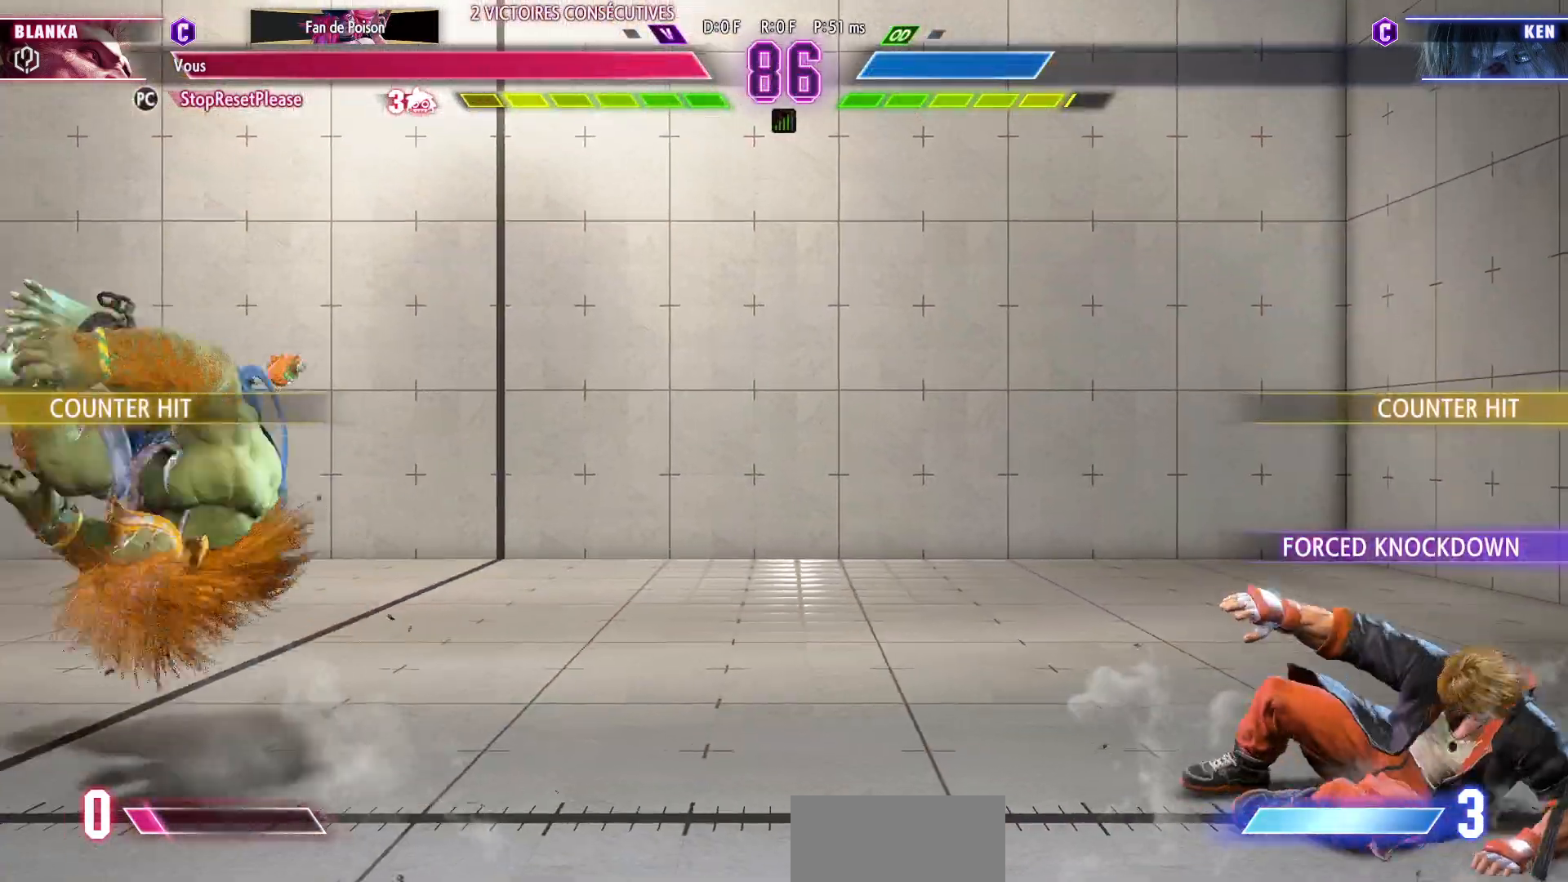
{"dt_ms": 500, "buttons": [], "left_stick": "left", "events": [[150, "left_stick", "right"], [167, "R1", "down"], [233, "R1", "up"], [317, "left_stick", "left"]]}
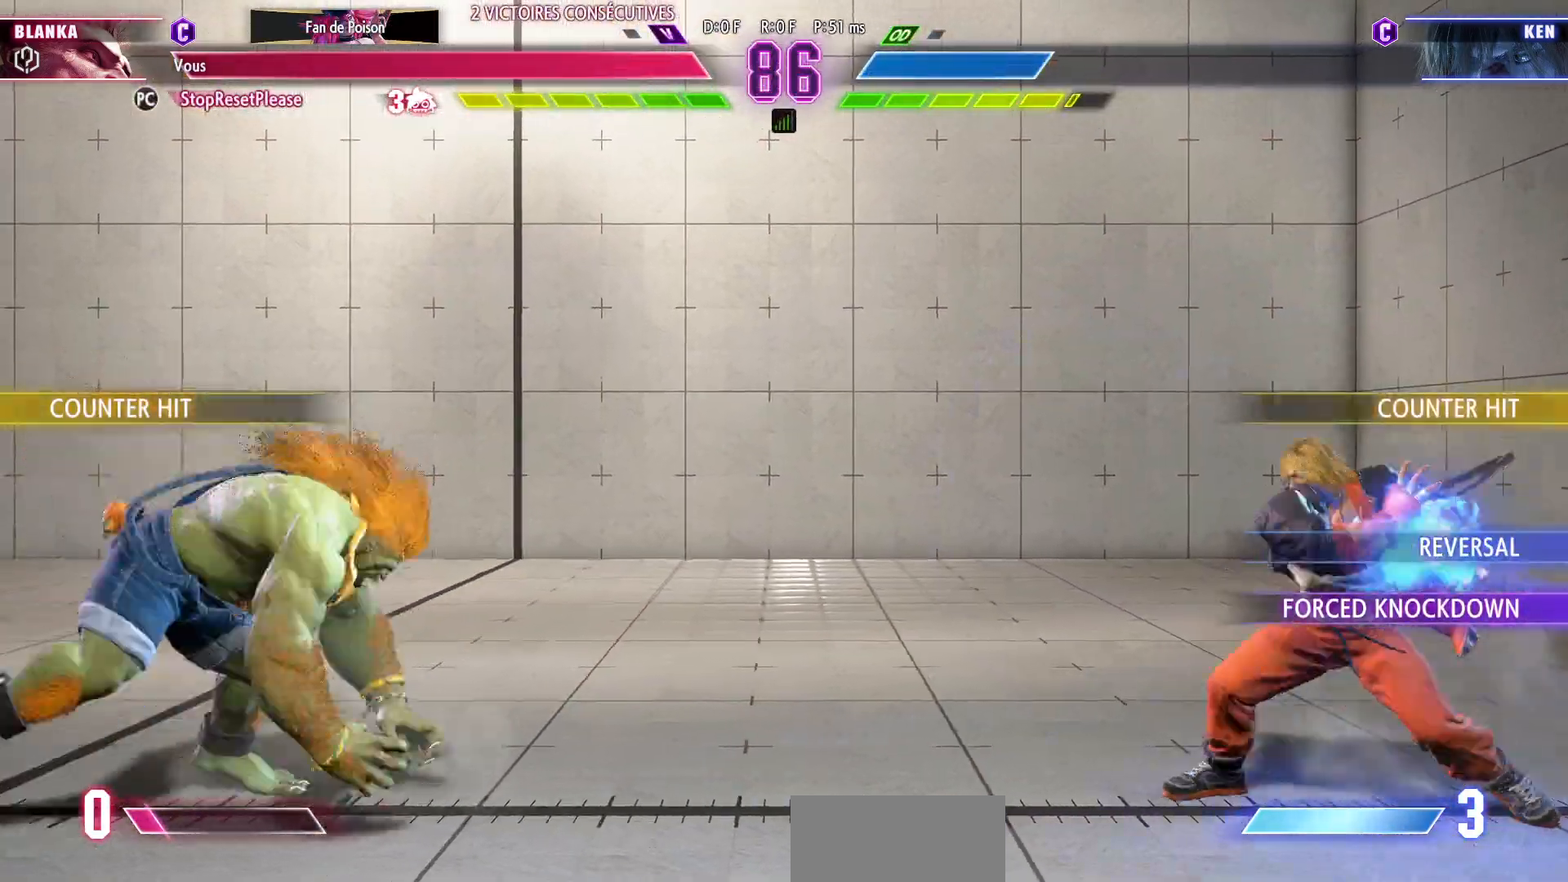
{"dt_ms": 500, "buttons": [], "left_stick": "left", "events": []}
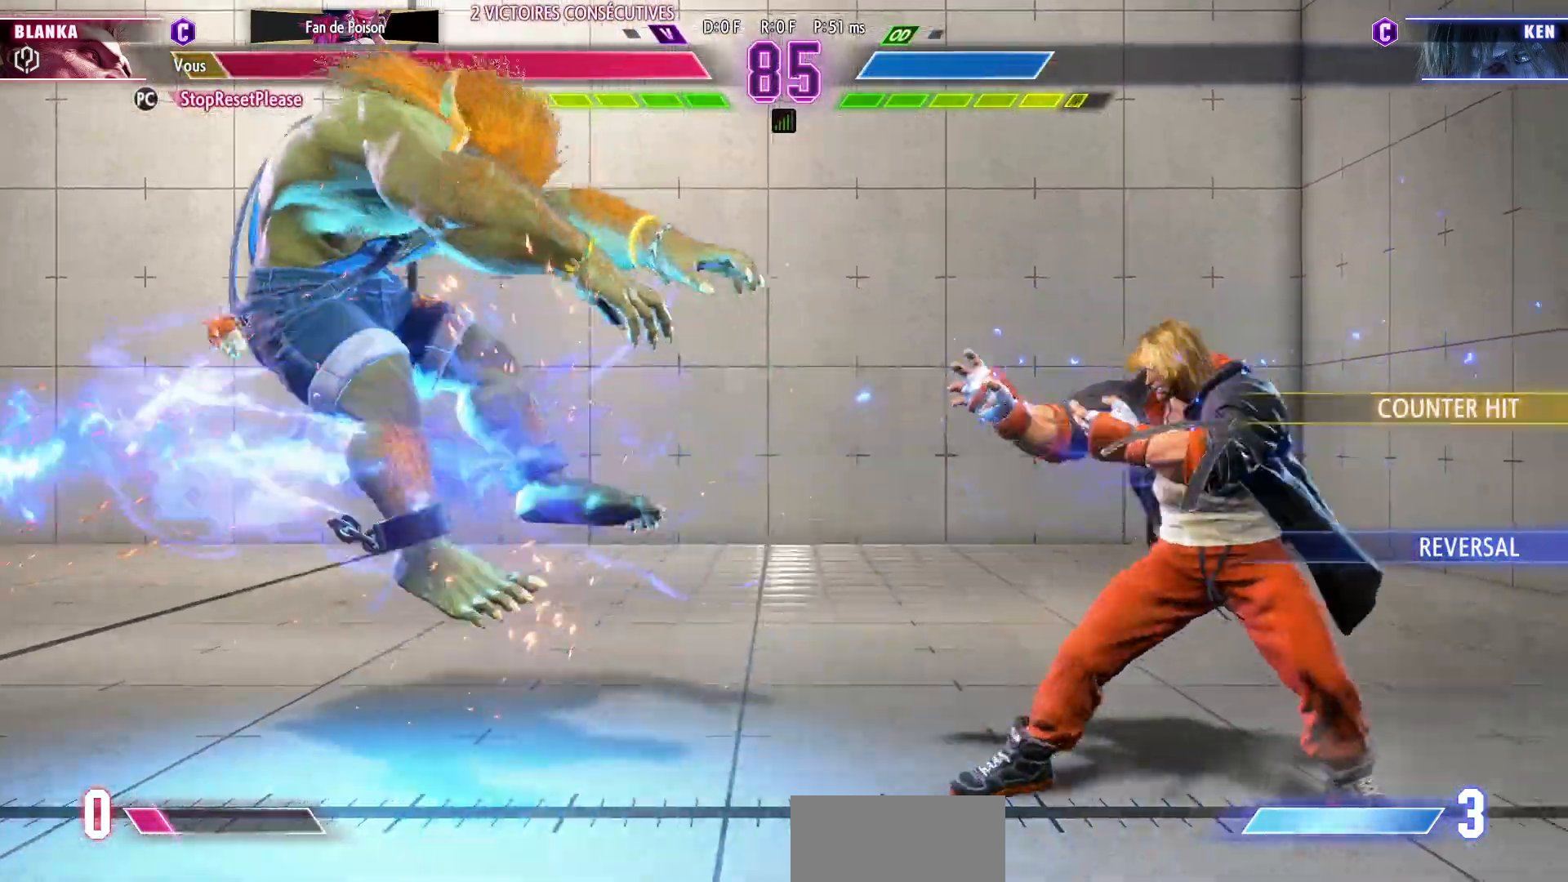
{"dt_ms": 500, "buttons": [], "left_stick": "down-left", "events": [[50, "left_stick", "down"], [200, "R1", "down"], [217, "SQUARE", "down"], [217, "TRIANGLE", "down"], [250, "SQUARE", "up"], [250, "TRIANGLE", "up"], [267, "R1", "up"], [267, "left_stick", "down-left"], [333, "R1", "down"], [333, "SQUARE", "down"], [333, "TRIANGLE", "down"], [367, "TRIANGLE", "up"], [383, "R1", "up"], [383, "SQUARE", "up"]]}
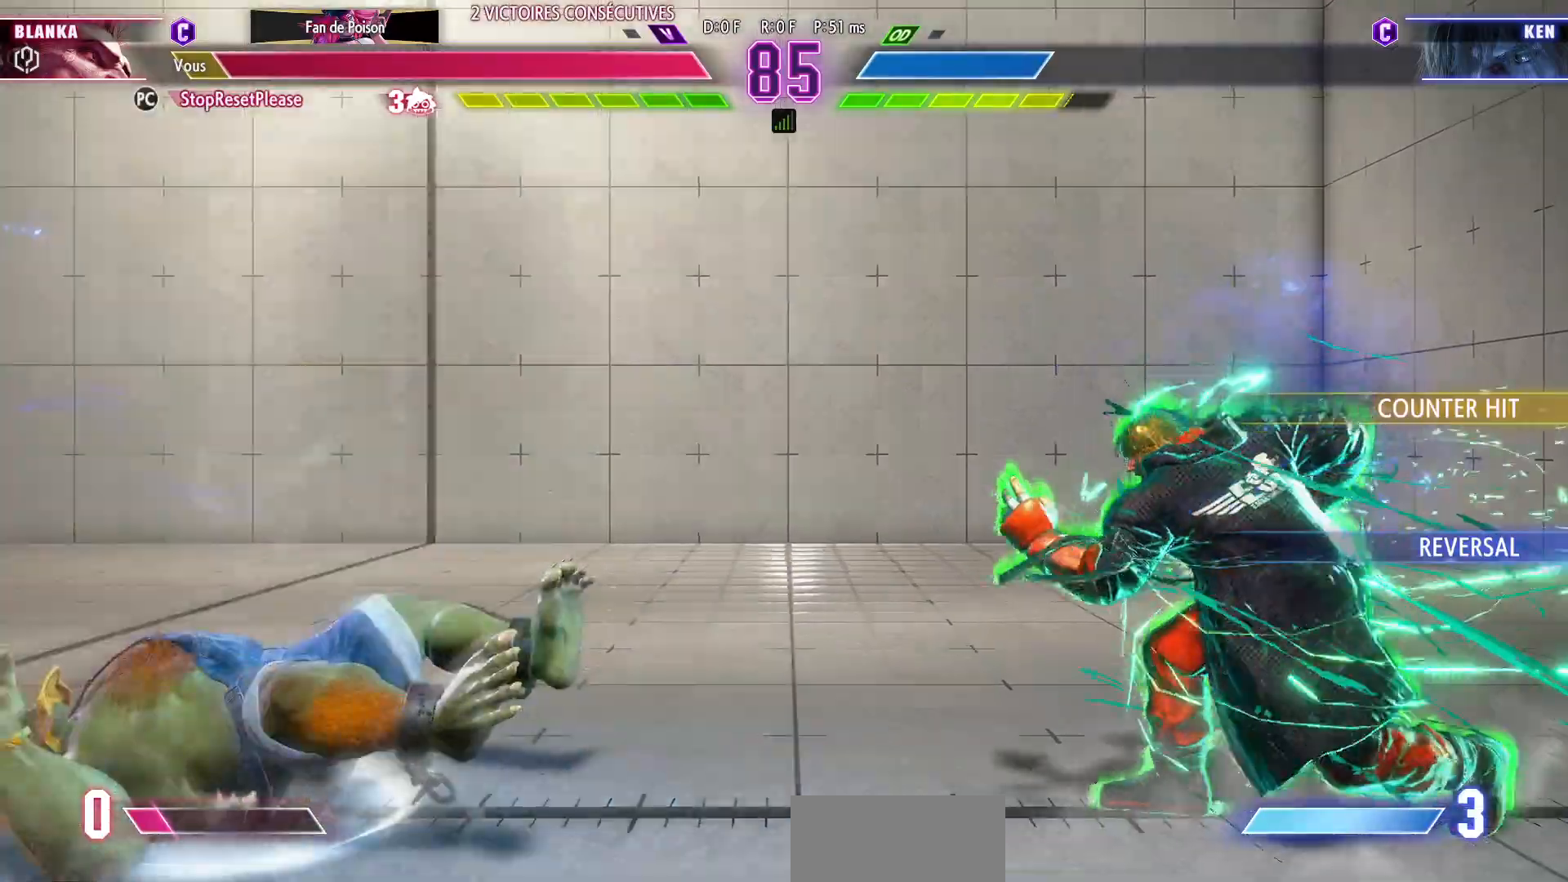
{"dt_ms": 500, "buttons": [], "left_stick": "down-left", "events": []}
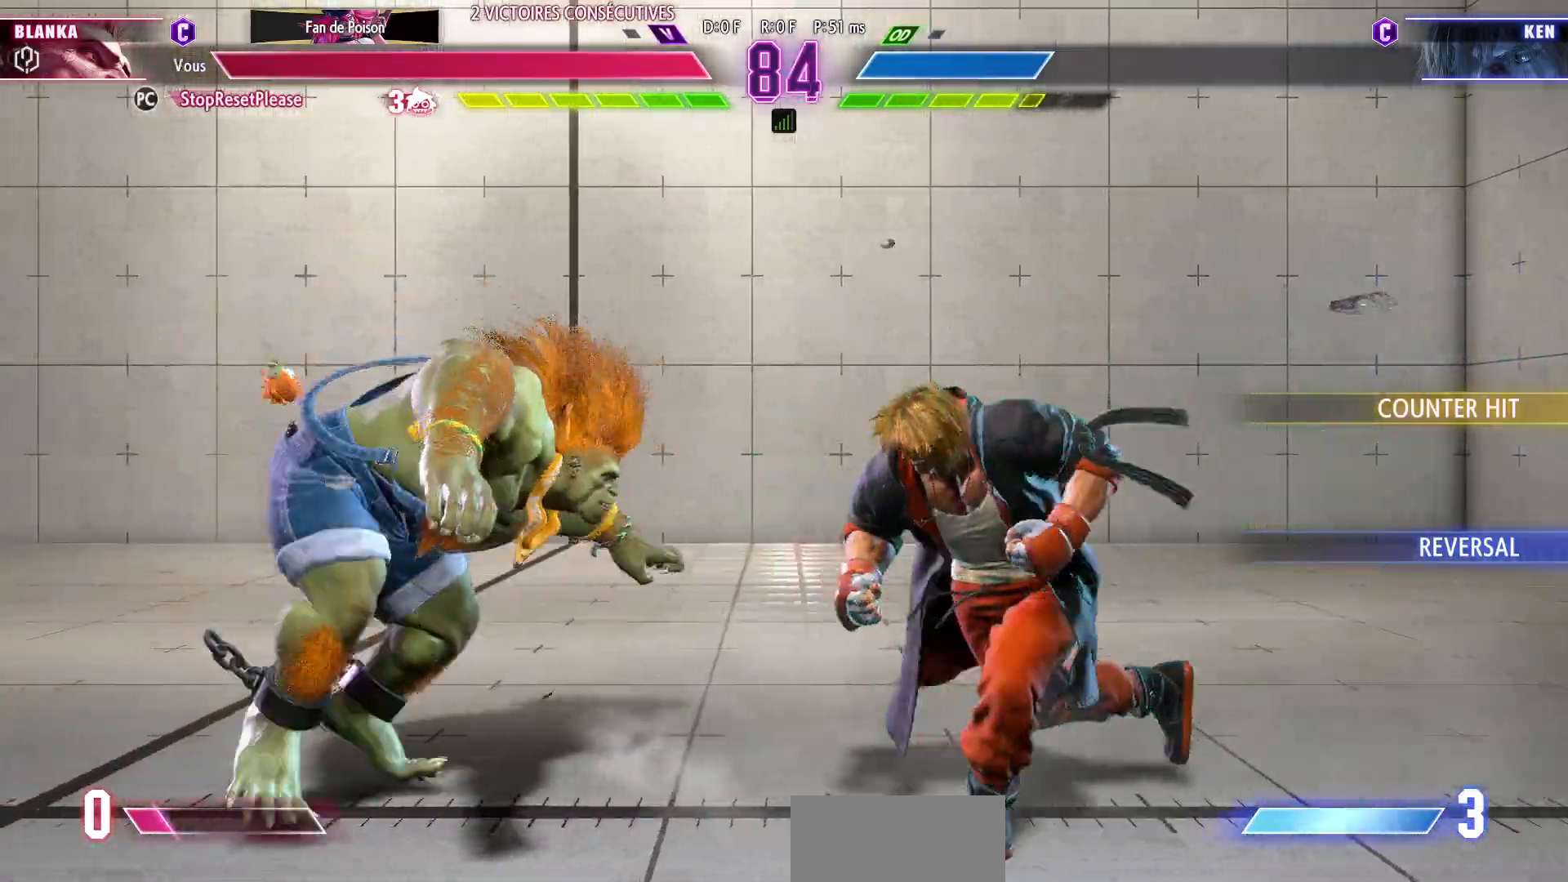
{"dt_ms": 500, "buttons": [], "left_stick": "down-left", "events": []}
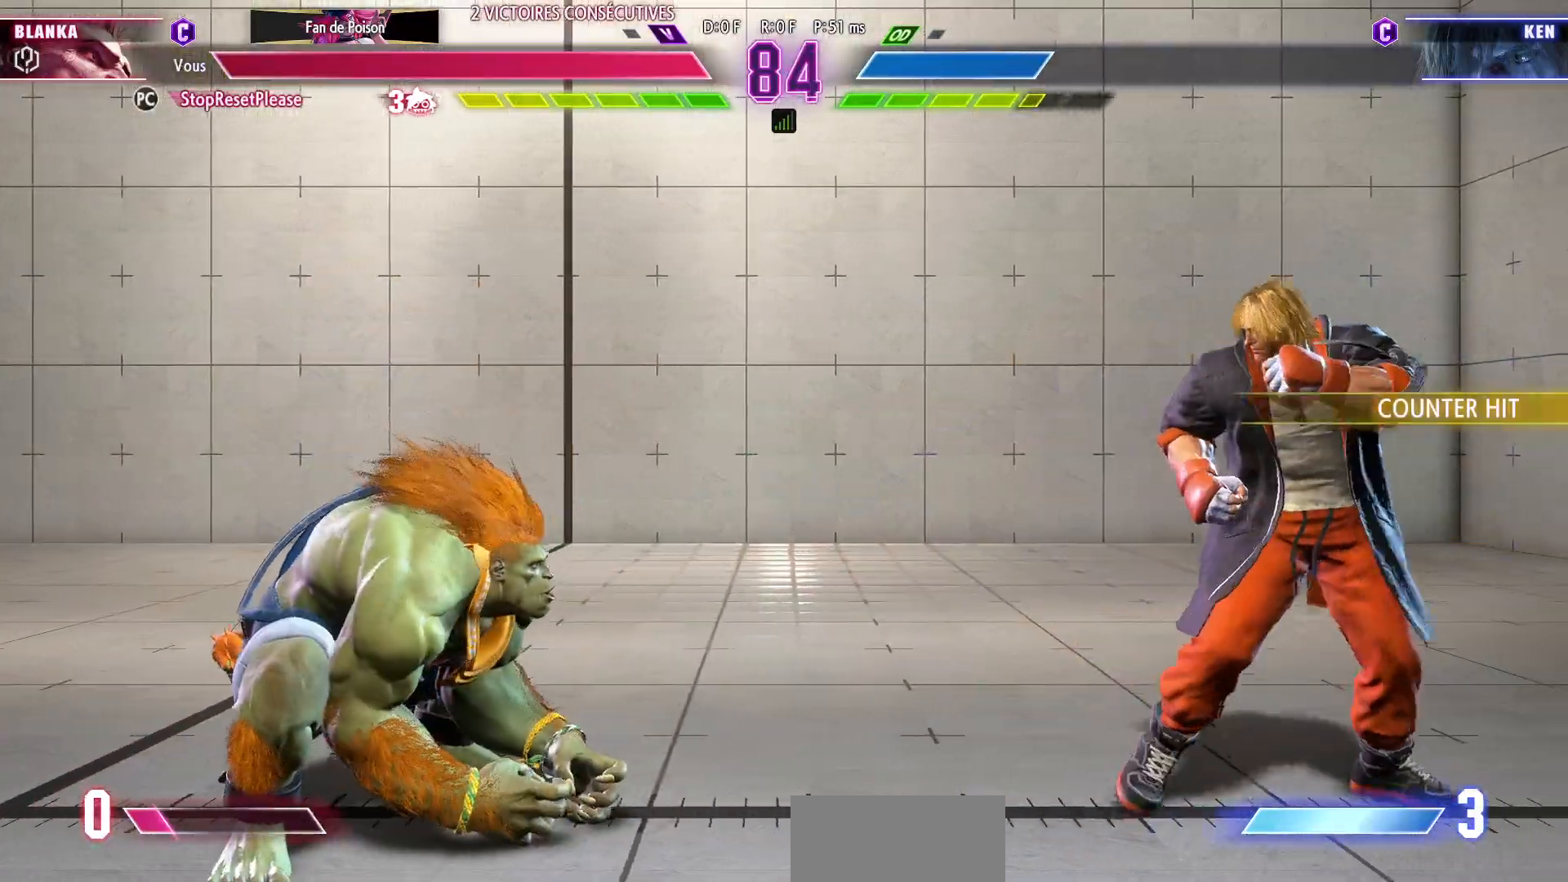
{"dt_ms": 500, "buttons": [], "left_stick": "left", "events": [[83, "SQUARE", "down"], [150, "SQUARE", "up"], [233, "left_stick", "left"]]}
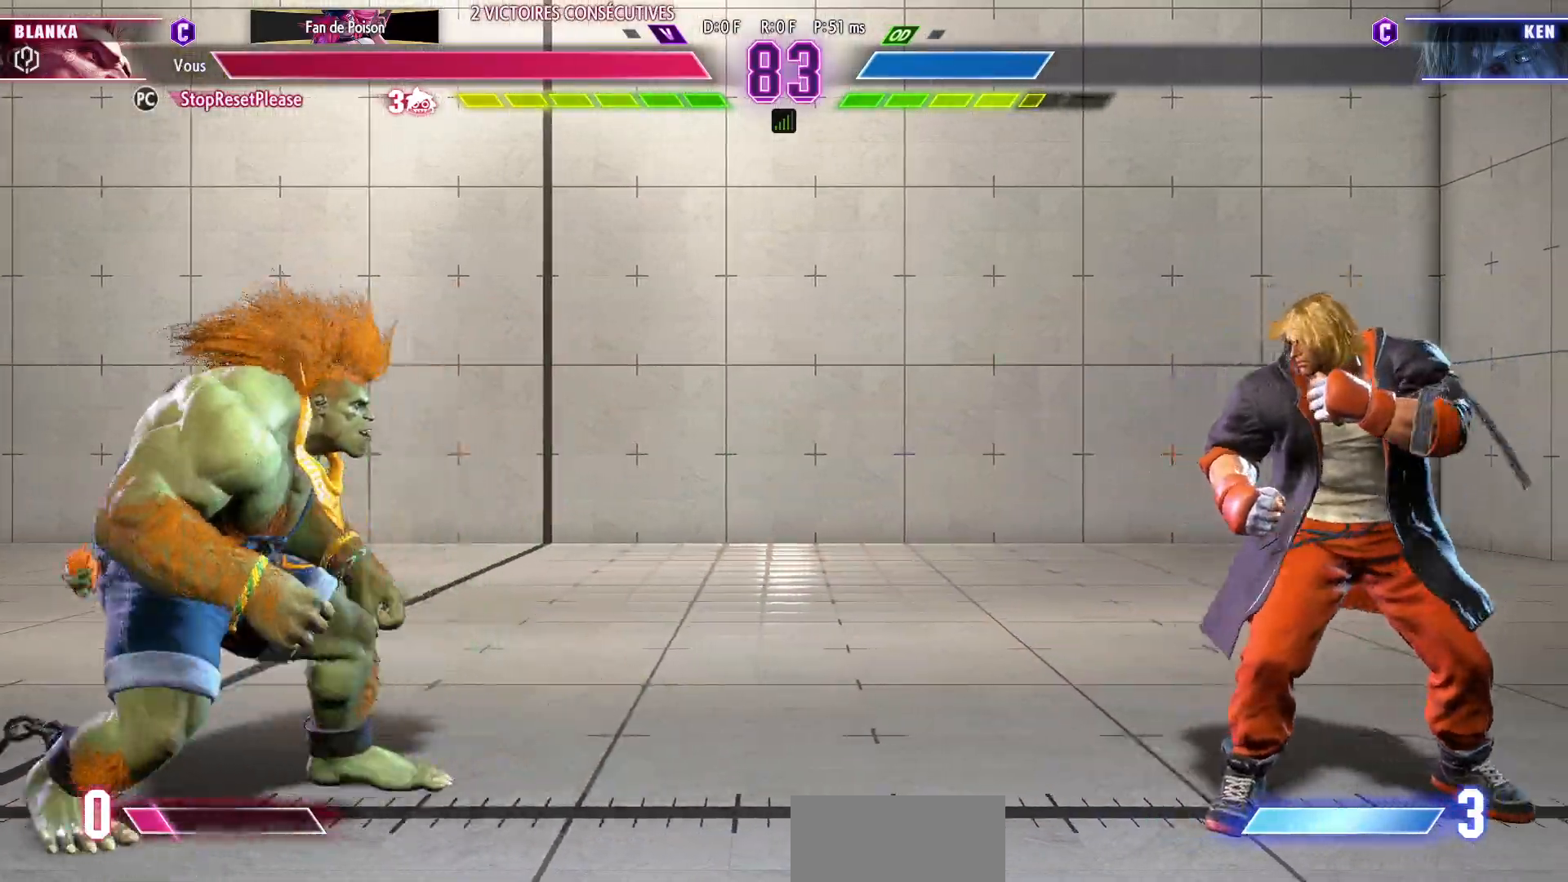
{"dt_ms": 500, "buttons": [], "left_stick": "left", "events": [[233, "R1", "down"], [233, "left_stick", "right"], [333, "R1", "up"], [367, "left_stick", "center"], [417, "left_stick", "left"]]}
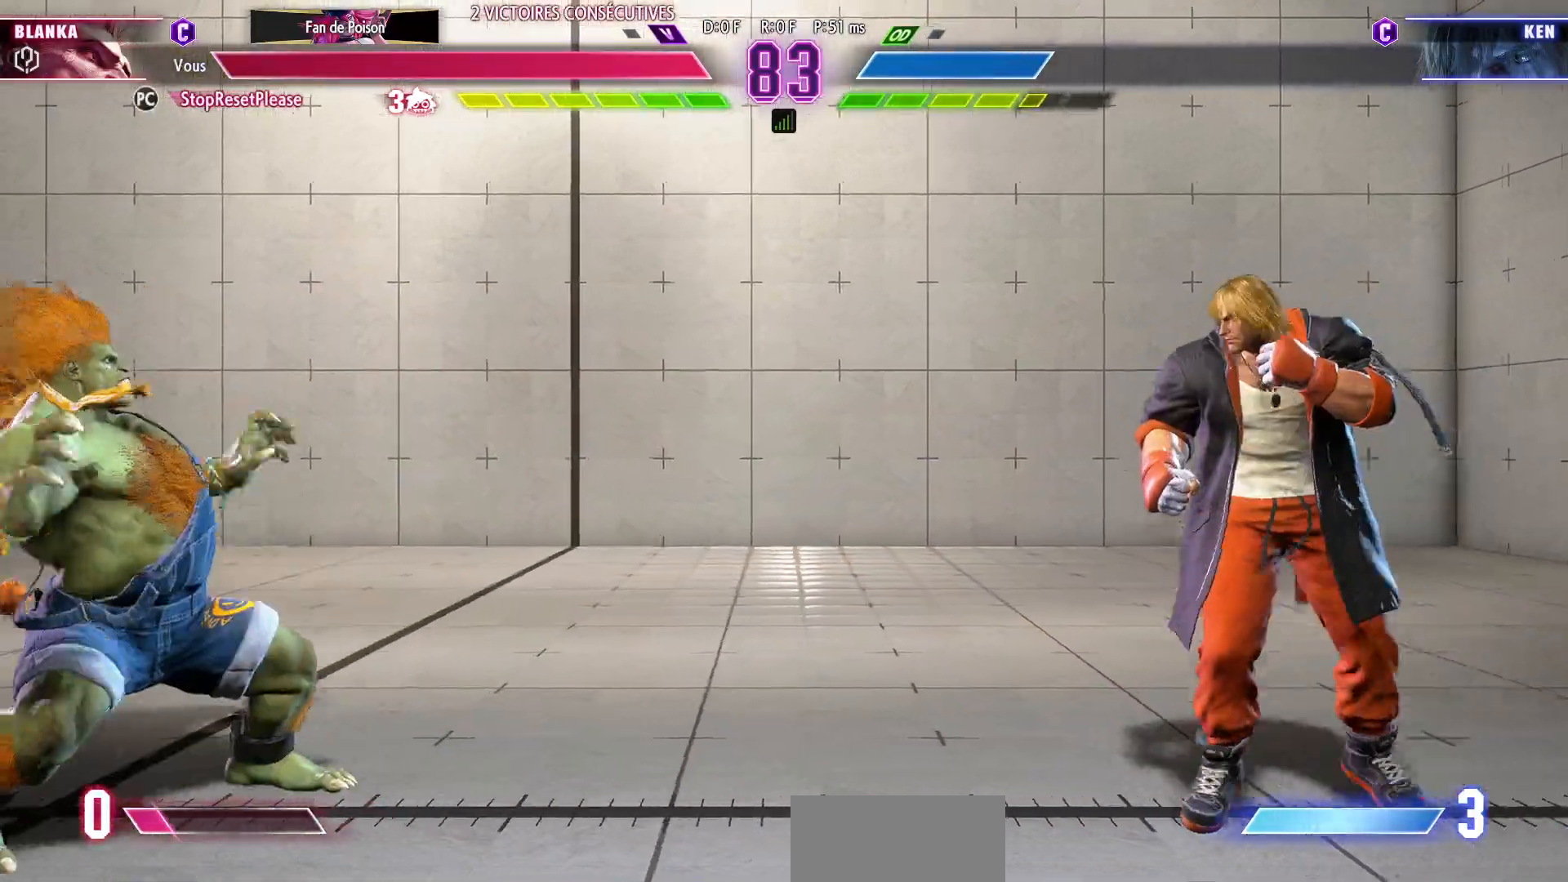
{"dt_ms": 500, "buttons": [], "left_stick": "left", "events": []}